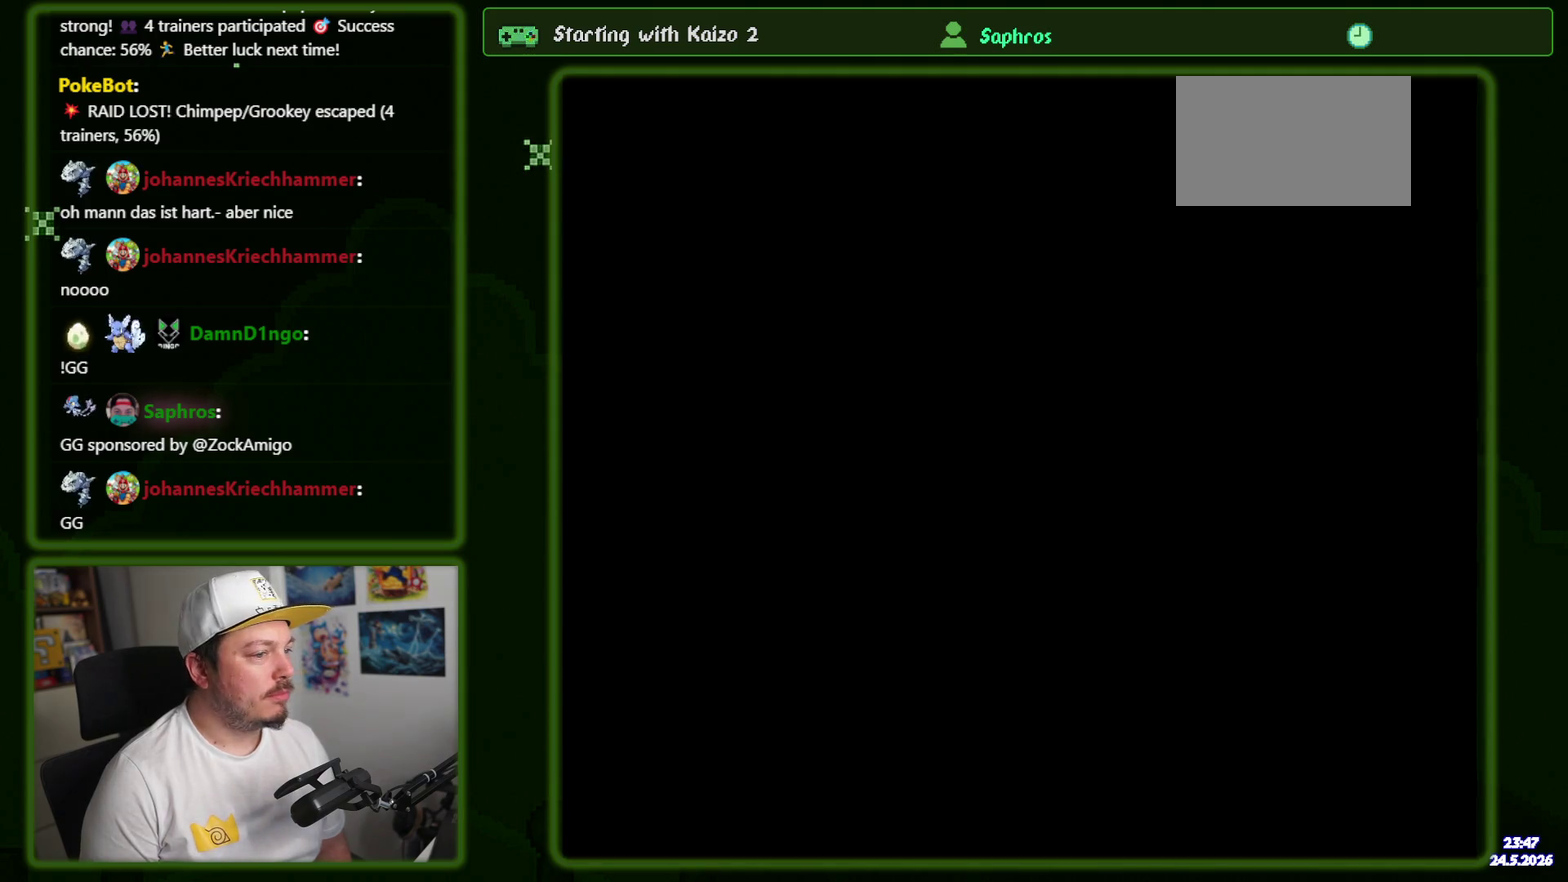
Gameplay with a controller (Nintendo layout); each line is a JSON object with the inputs held at the frame after it. "events" lists button and stick changes between this image and that frame as [ms after this image, input, new state], when the widget could be followed in between. Not read: A DPAD_DOWN DPAD_RIGHT L3 R3 SELECT START X.
{"buttons": ["Y"], "events": [[434, "Y", "down"]]}
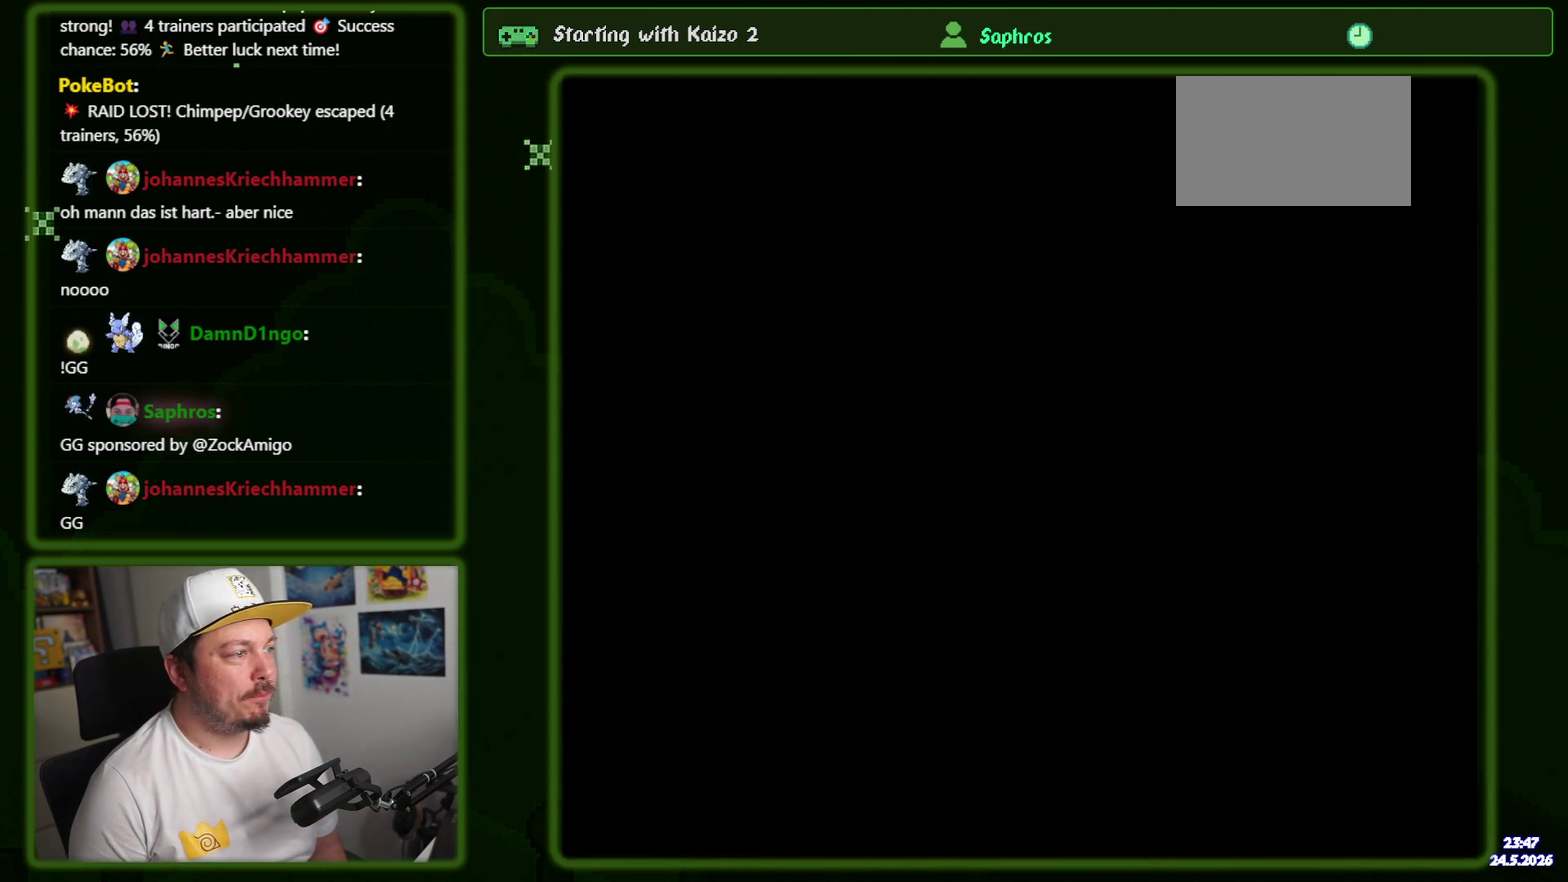
{"buttons": ["Y"], "events": []}
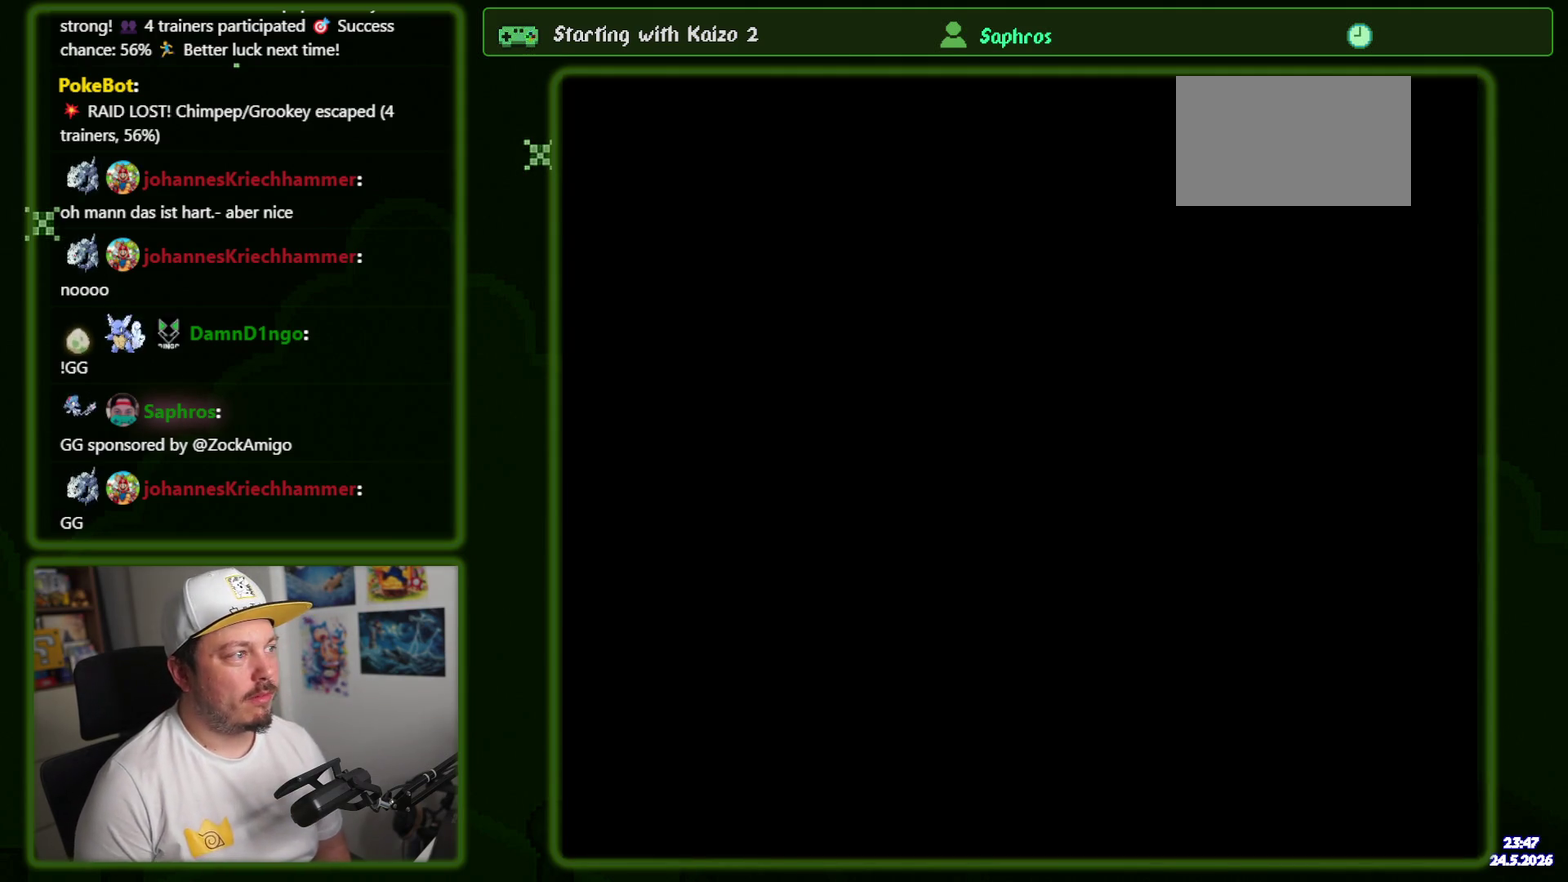
{"buttons": ["Y"], "events": []}
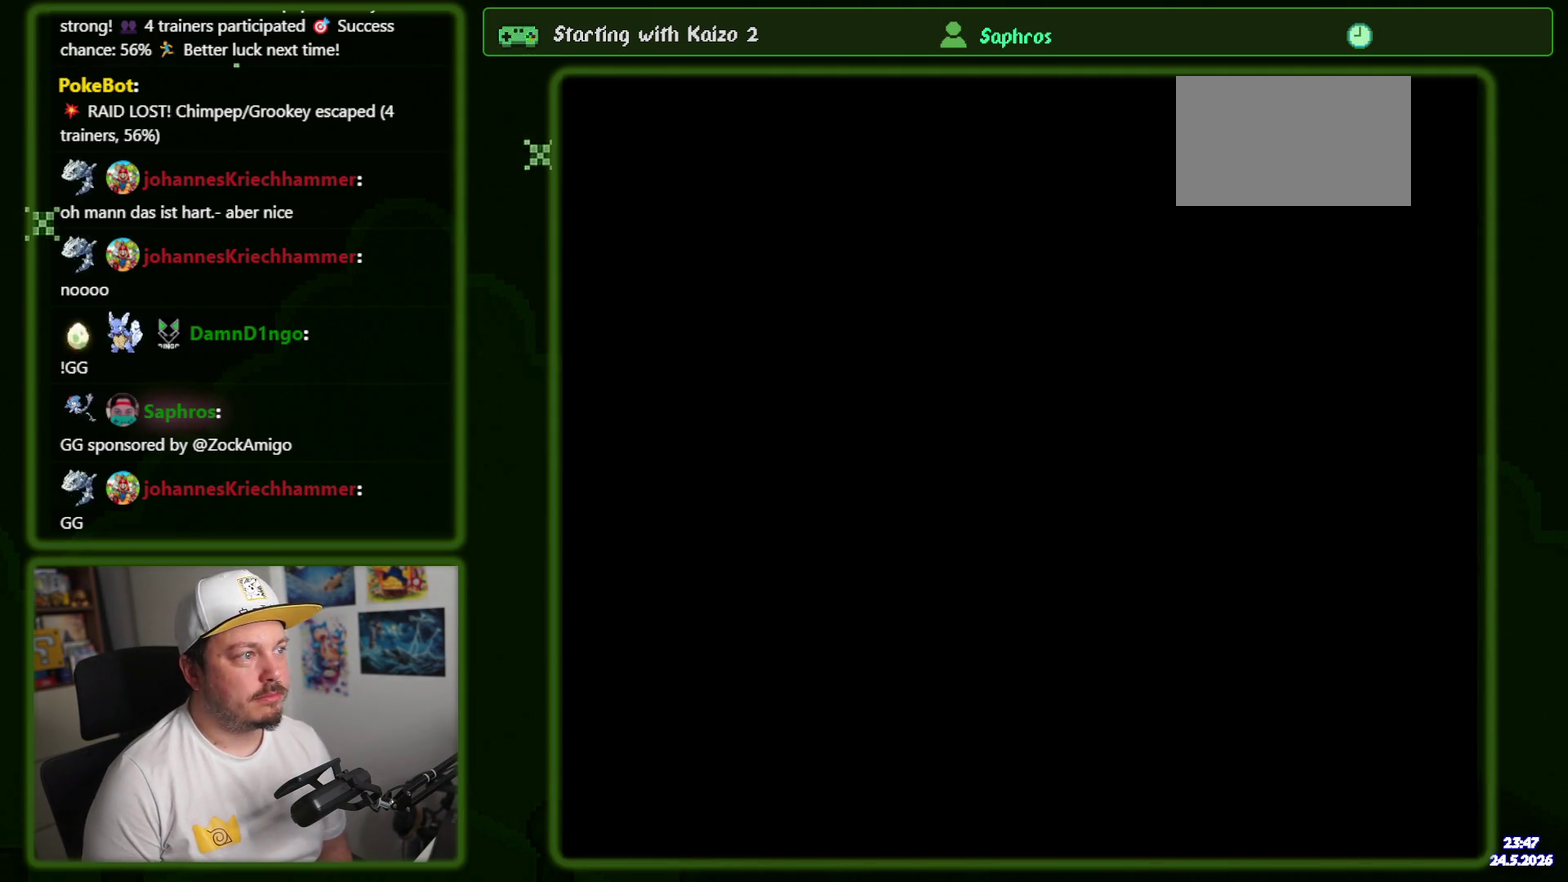
{"buttons": ["Y"], "events": []}
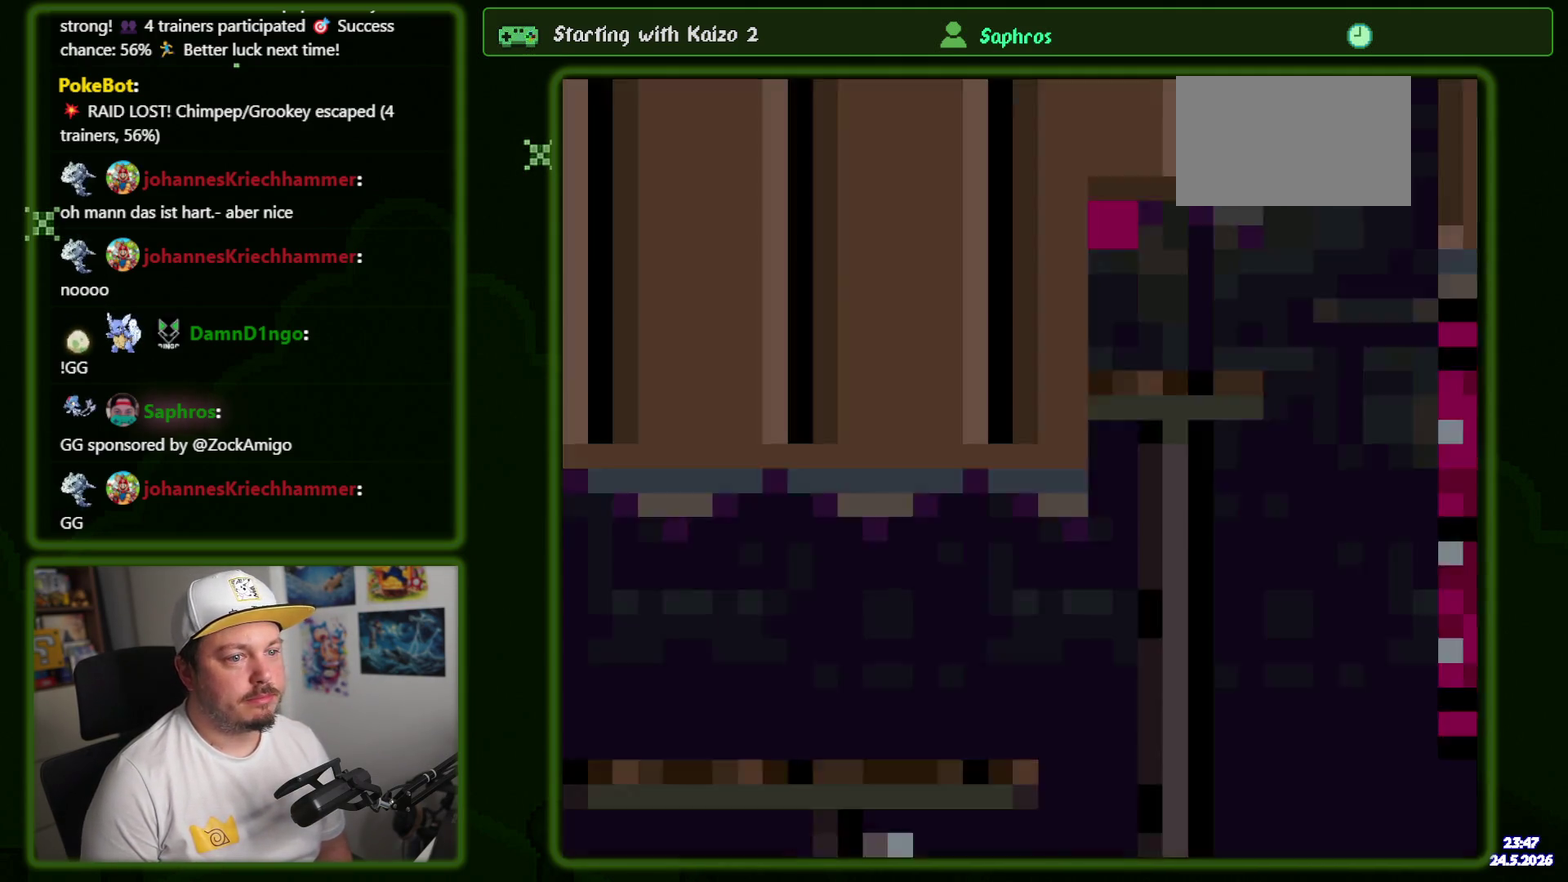
{"buttons": ["Y"], "events": [[134, "Y", "up"], [334, "Y", "down"]]}
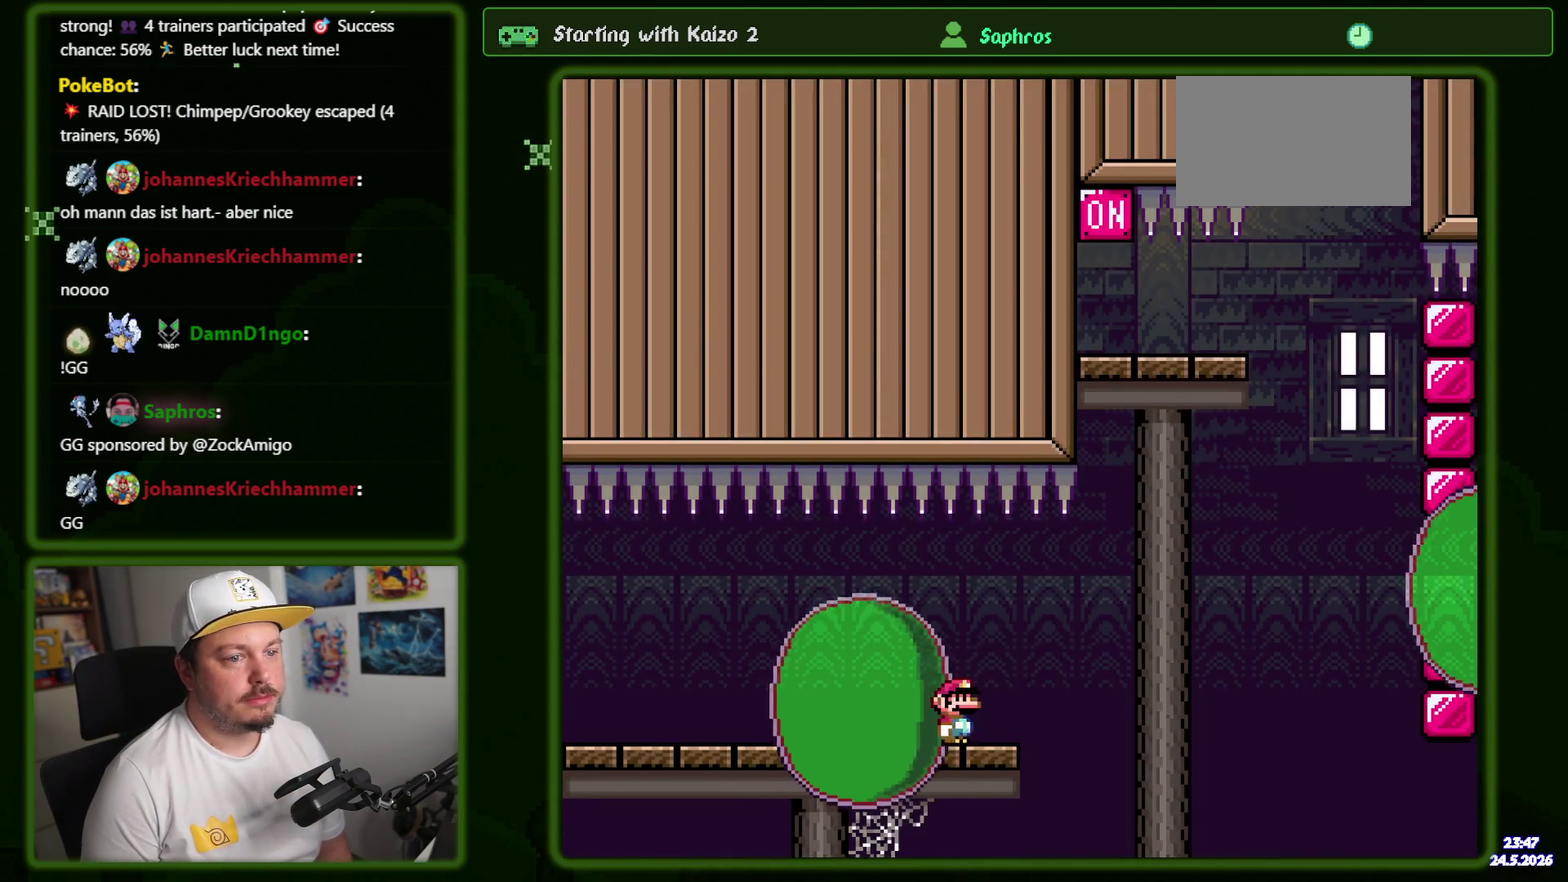
{"buttons": [], "events": [[34, "Y", "up"]]}
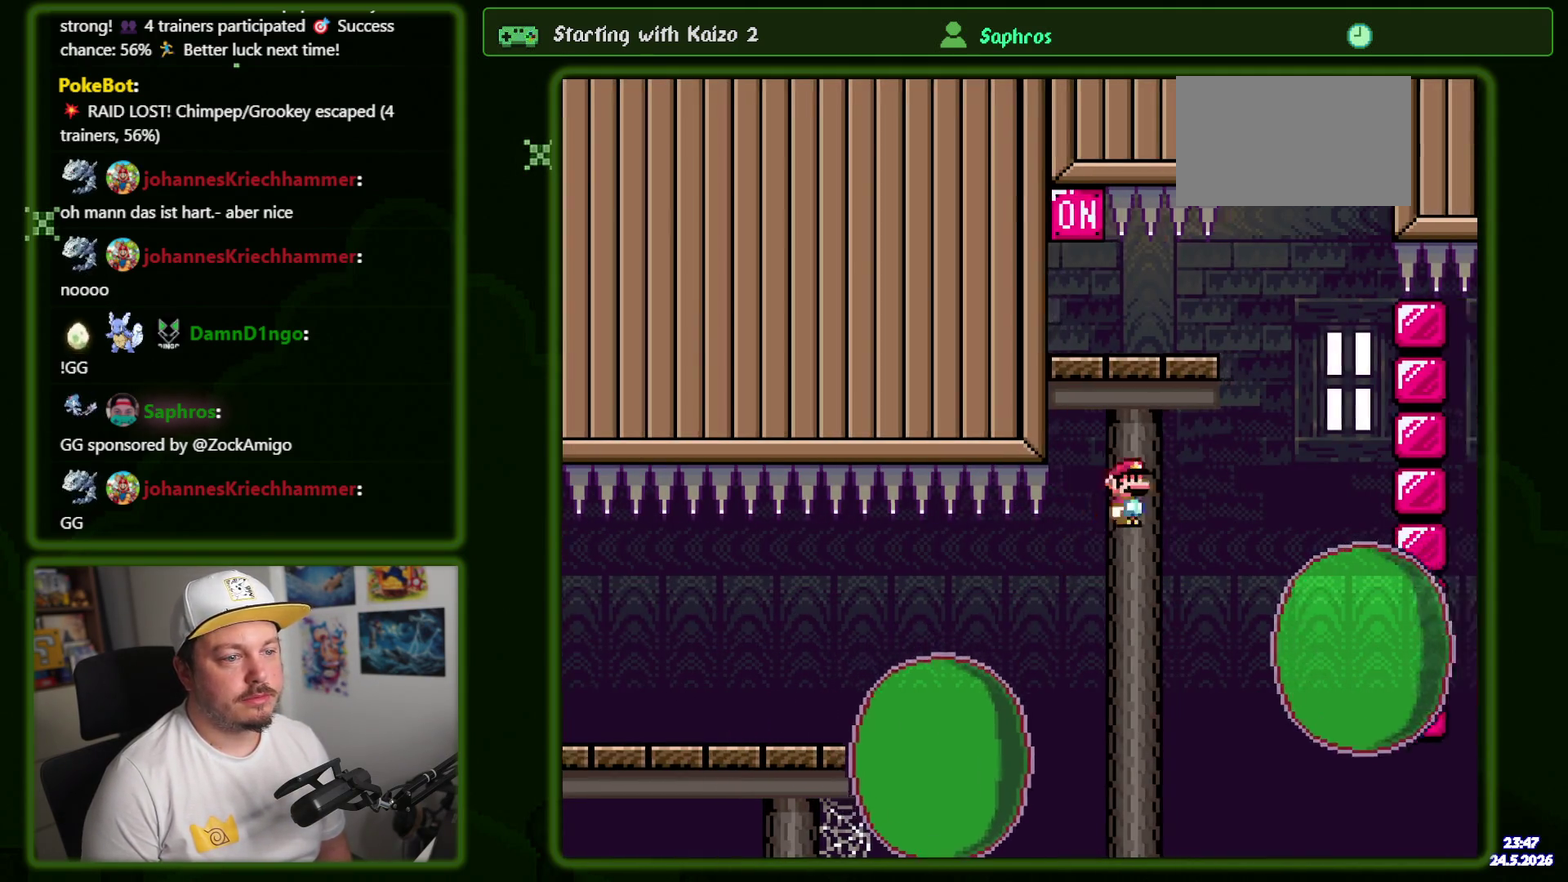
{"buttons": ["DPAD_LEFT"], "events": [[217, "DPAD_LEFT", "down"]]}
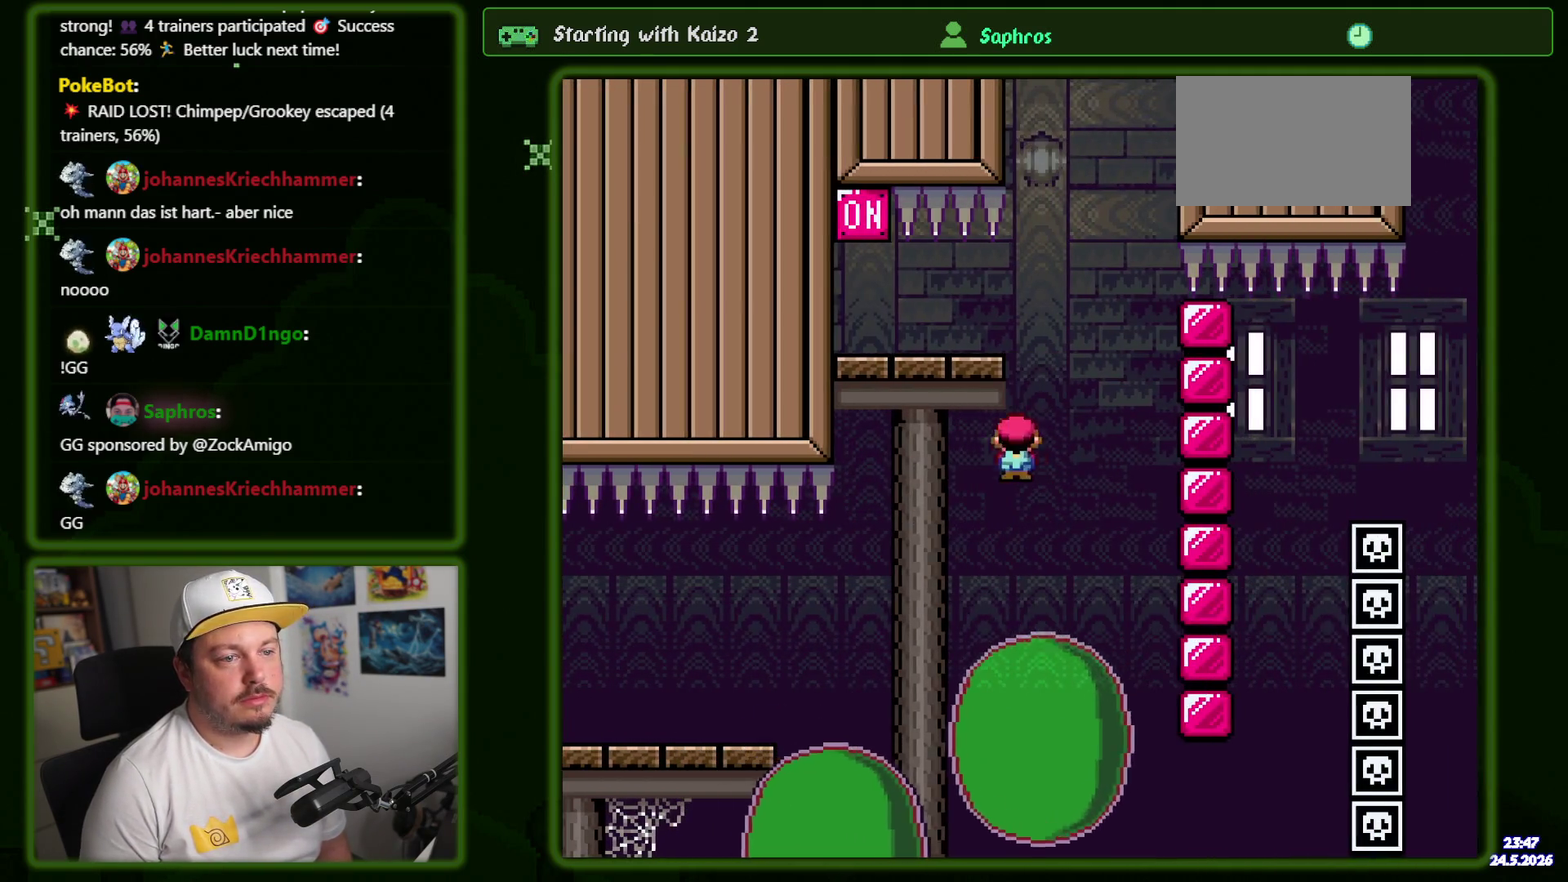
{"buttons": [], "events": [[317, "DPAD_LEFT", "up"]]}
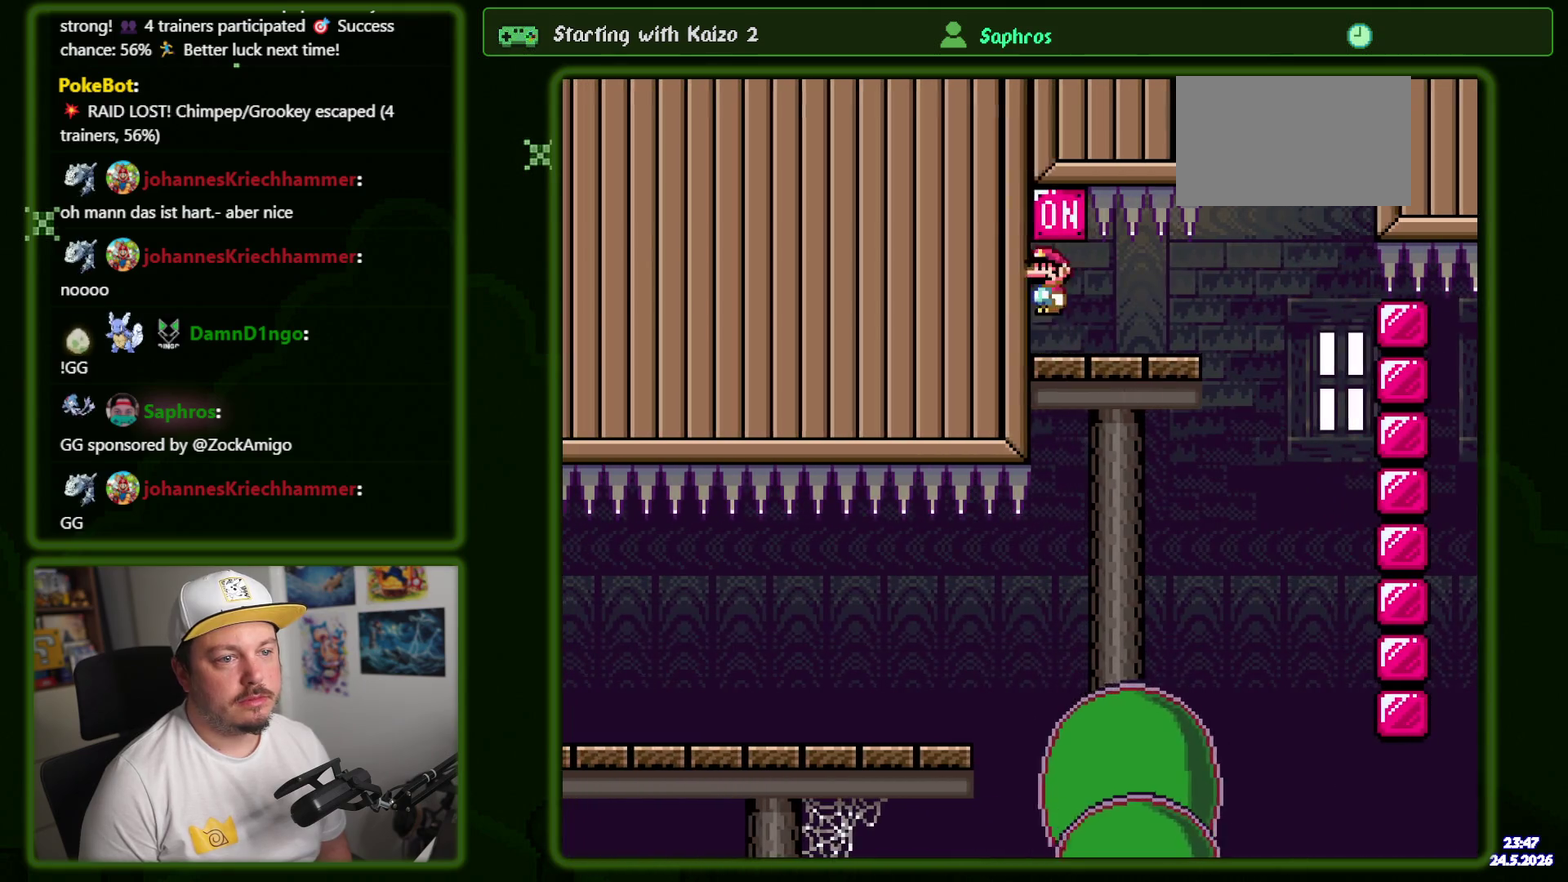
{"buttons": [], "events": []}
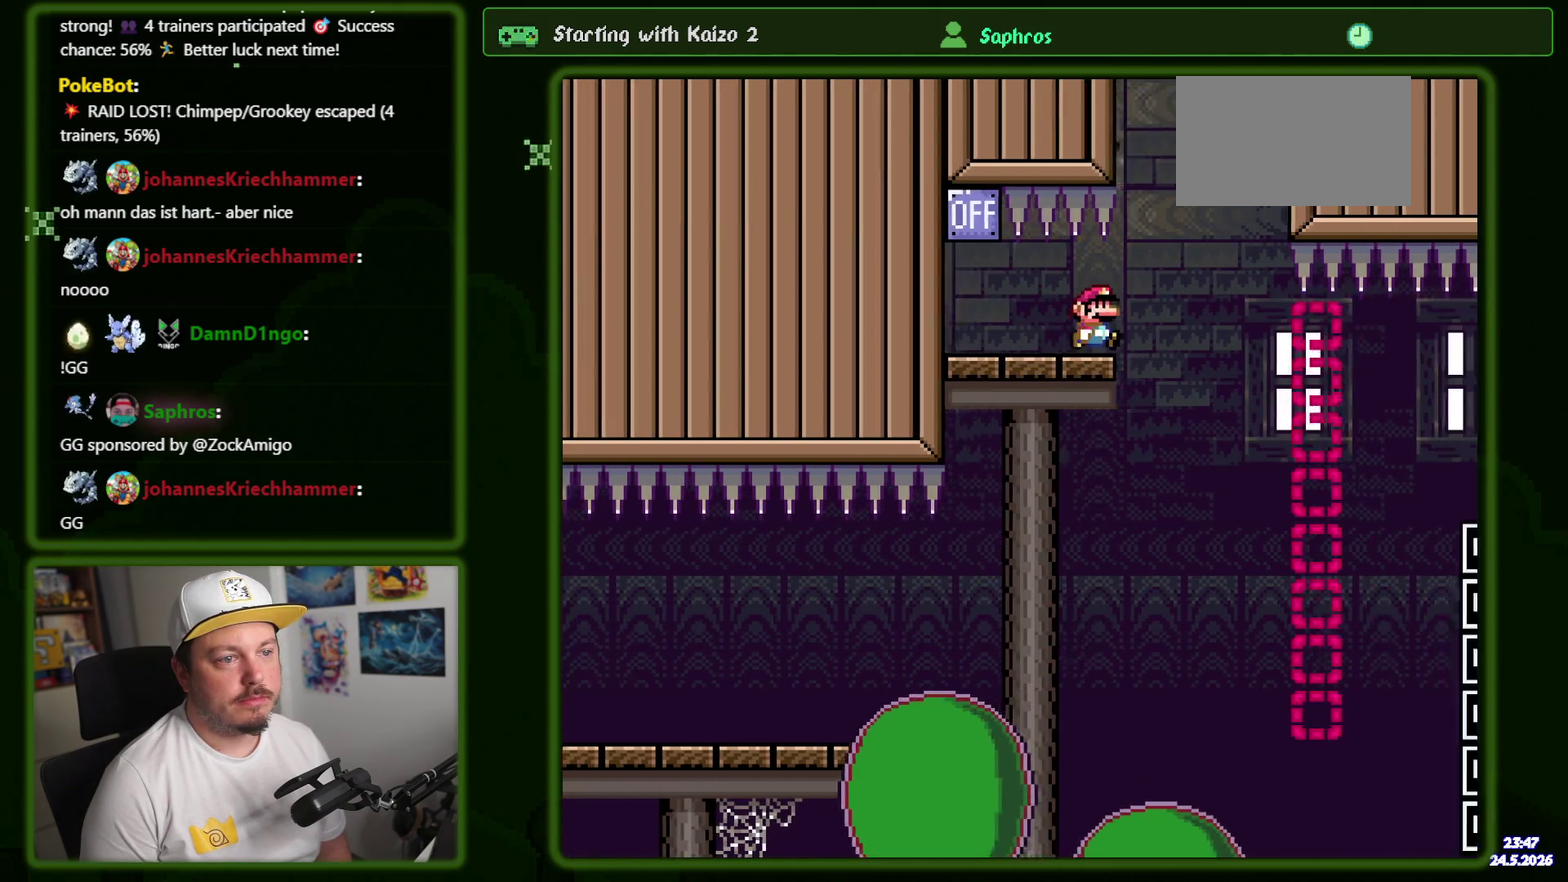
{"buttons": [], "events": [[167, "DPAD_LEFT", "down"], [284, "DPAD_LEFT", "up"]]}
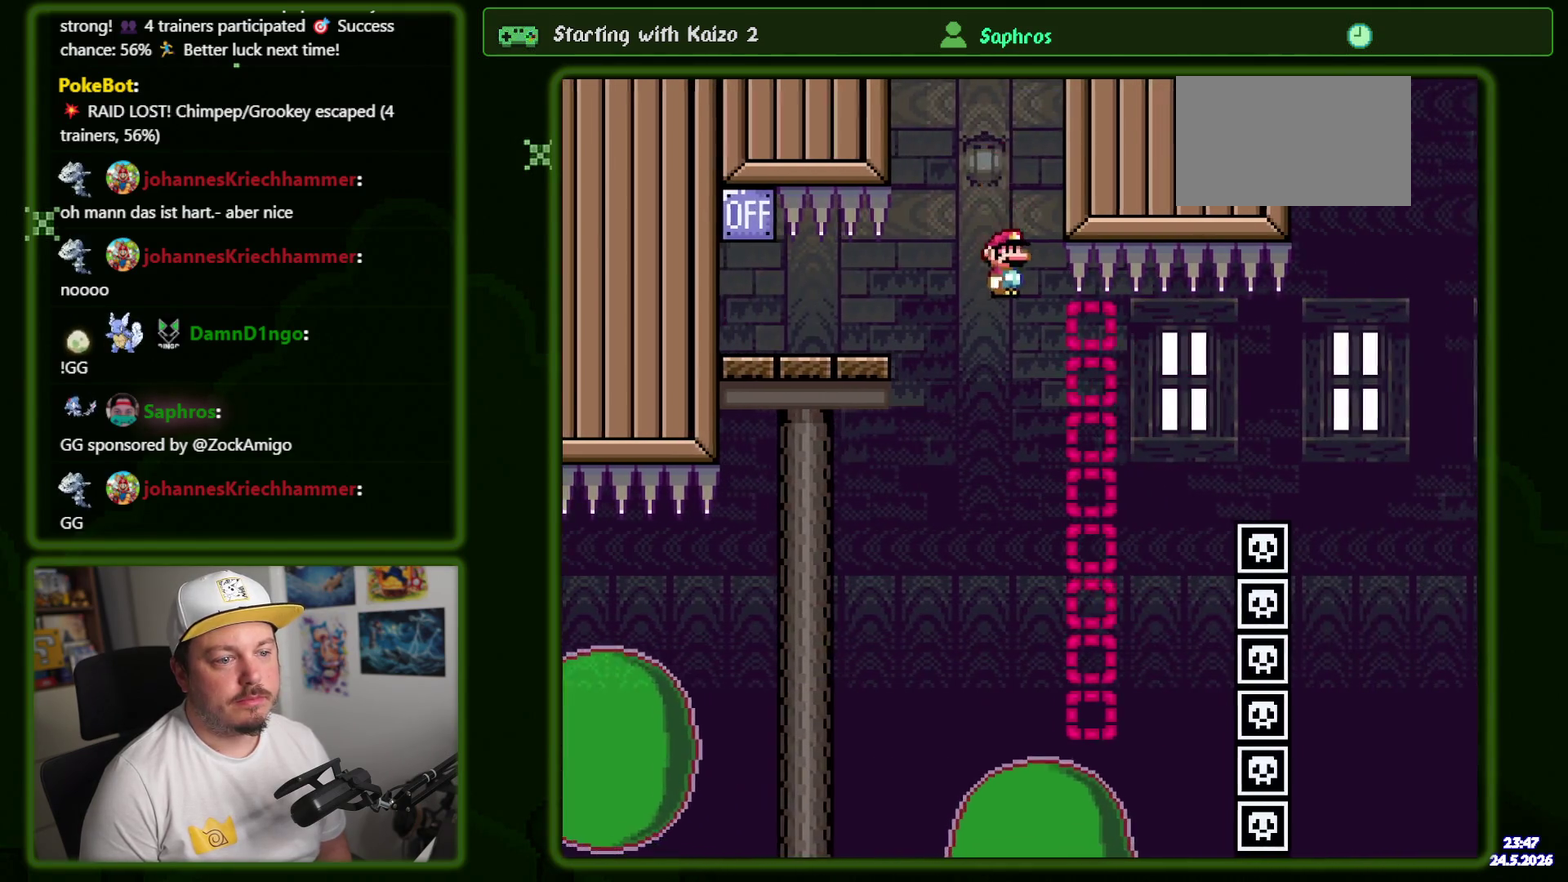
{"buttons": [], "events": []}
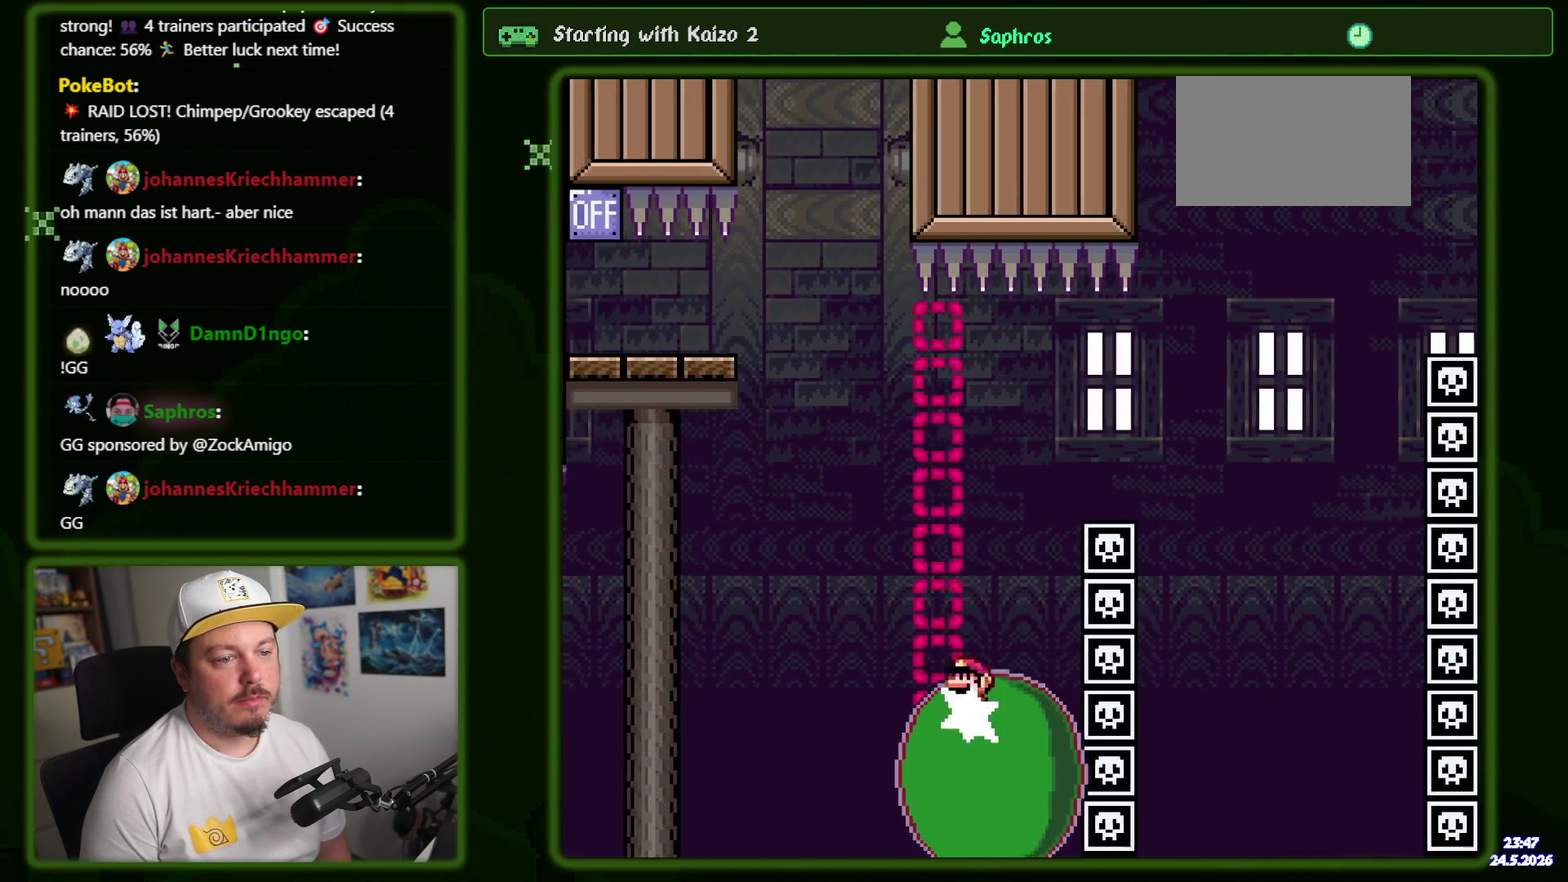
{"buttons": ["DPAD_LEFT"], "events": [[500, "DPAD_LEFT", "down"]]}
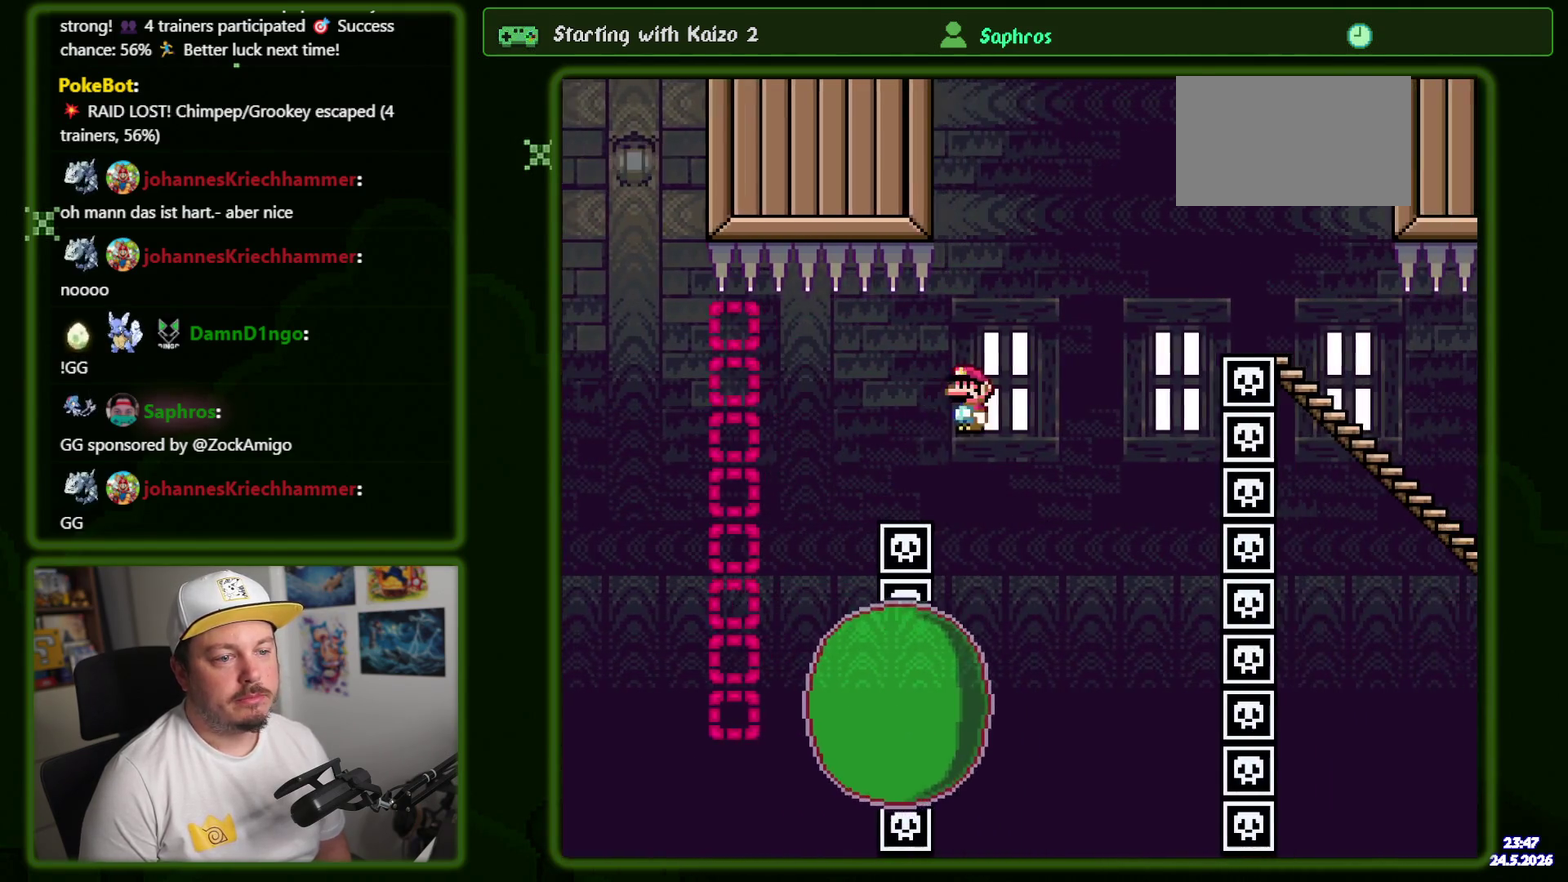
{"buttons": [], "events": [[100, "DPAD_LEFT", "up"]]}
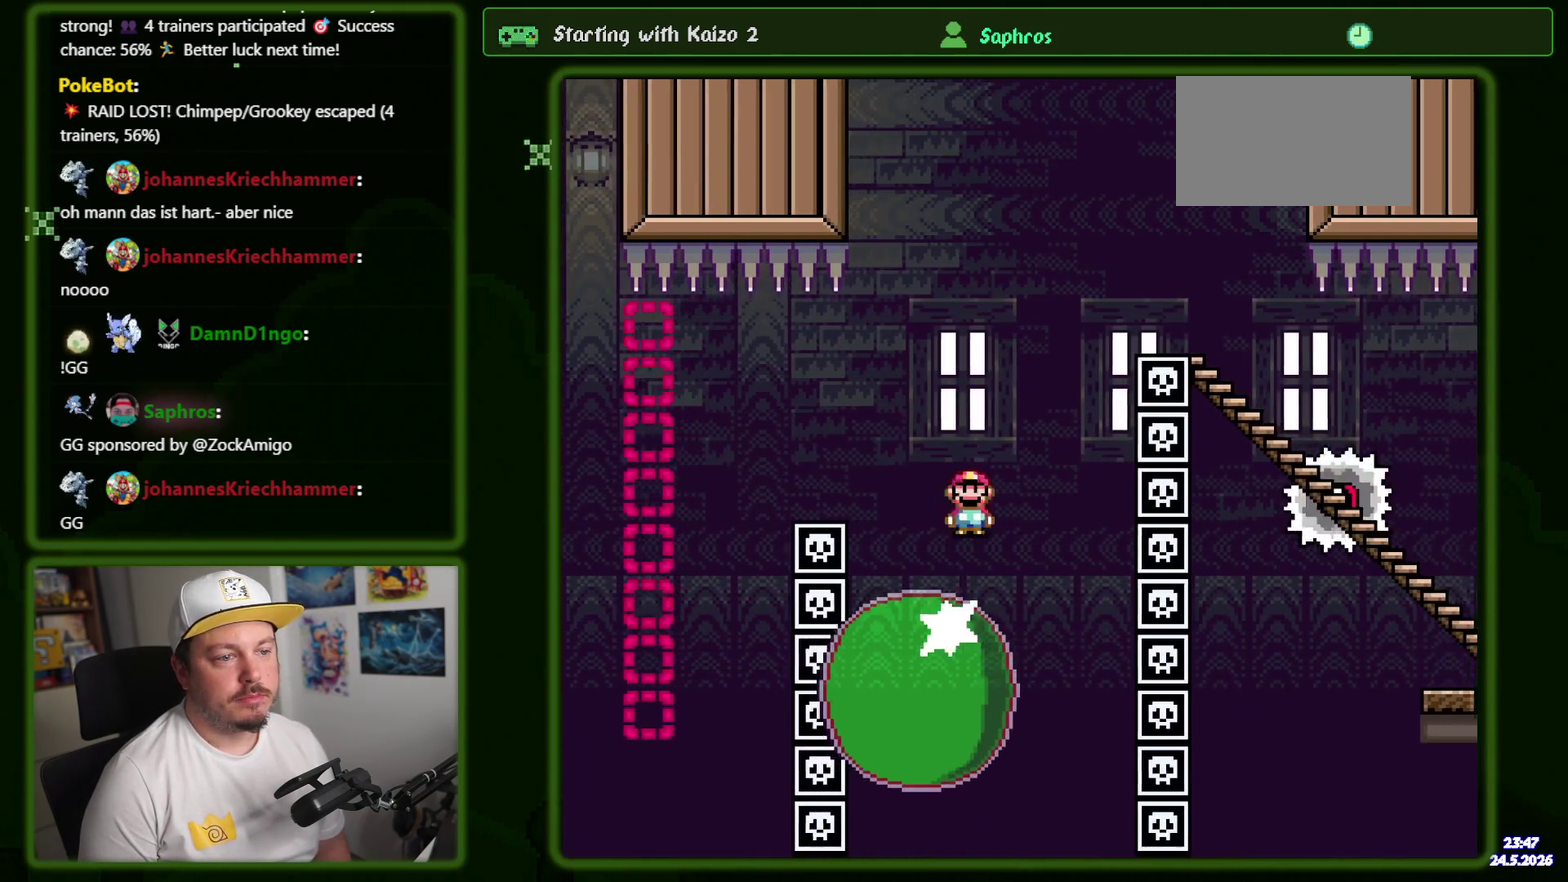
{"buttons": [], "events": [[117, "DPAD_LEFT", "down"], [234, "DPAD_LEFT", "up"]]}
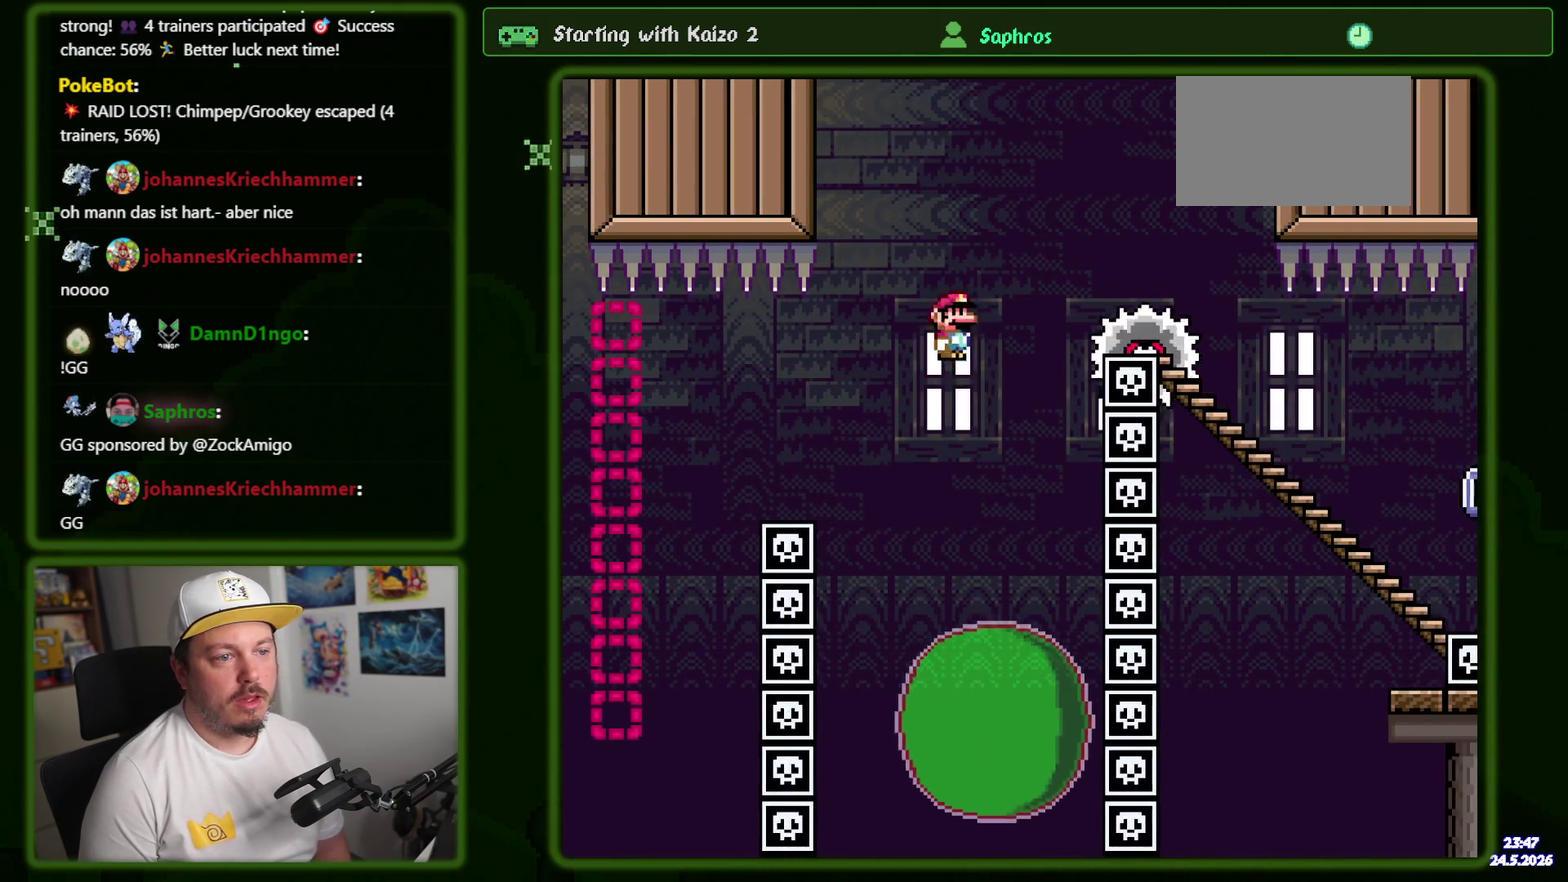
{"buttons": [], "events": [[300, "DPAD_LEFT", "down"], [384, "DPAD_LEFT", "up"]]}
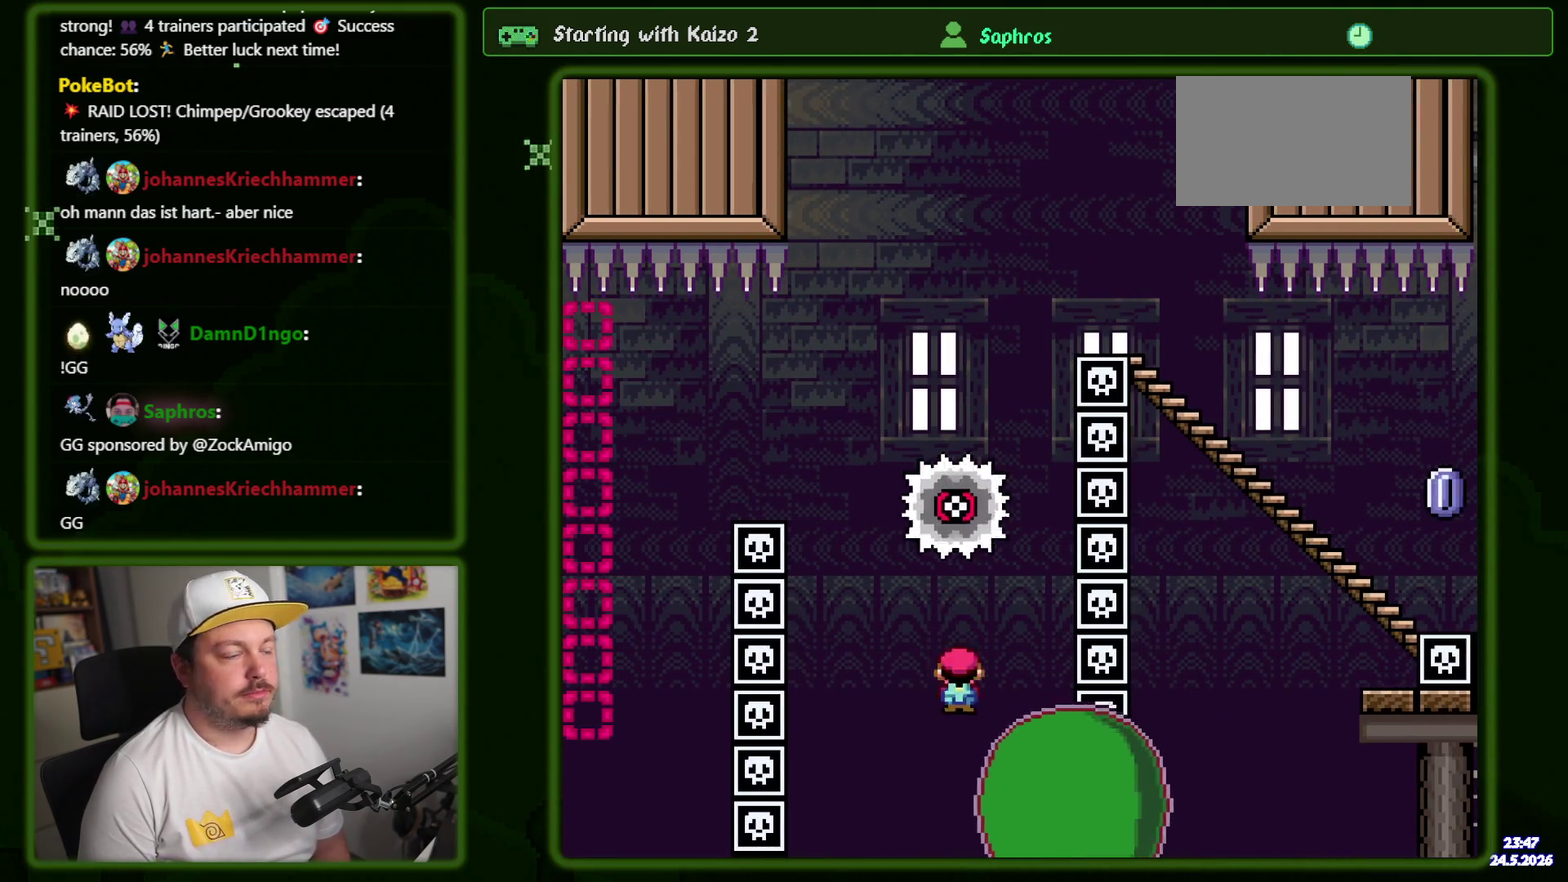
{"buttons": [], "events": []}
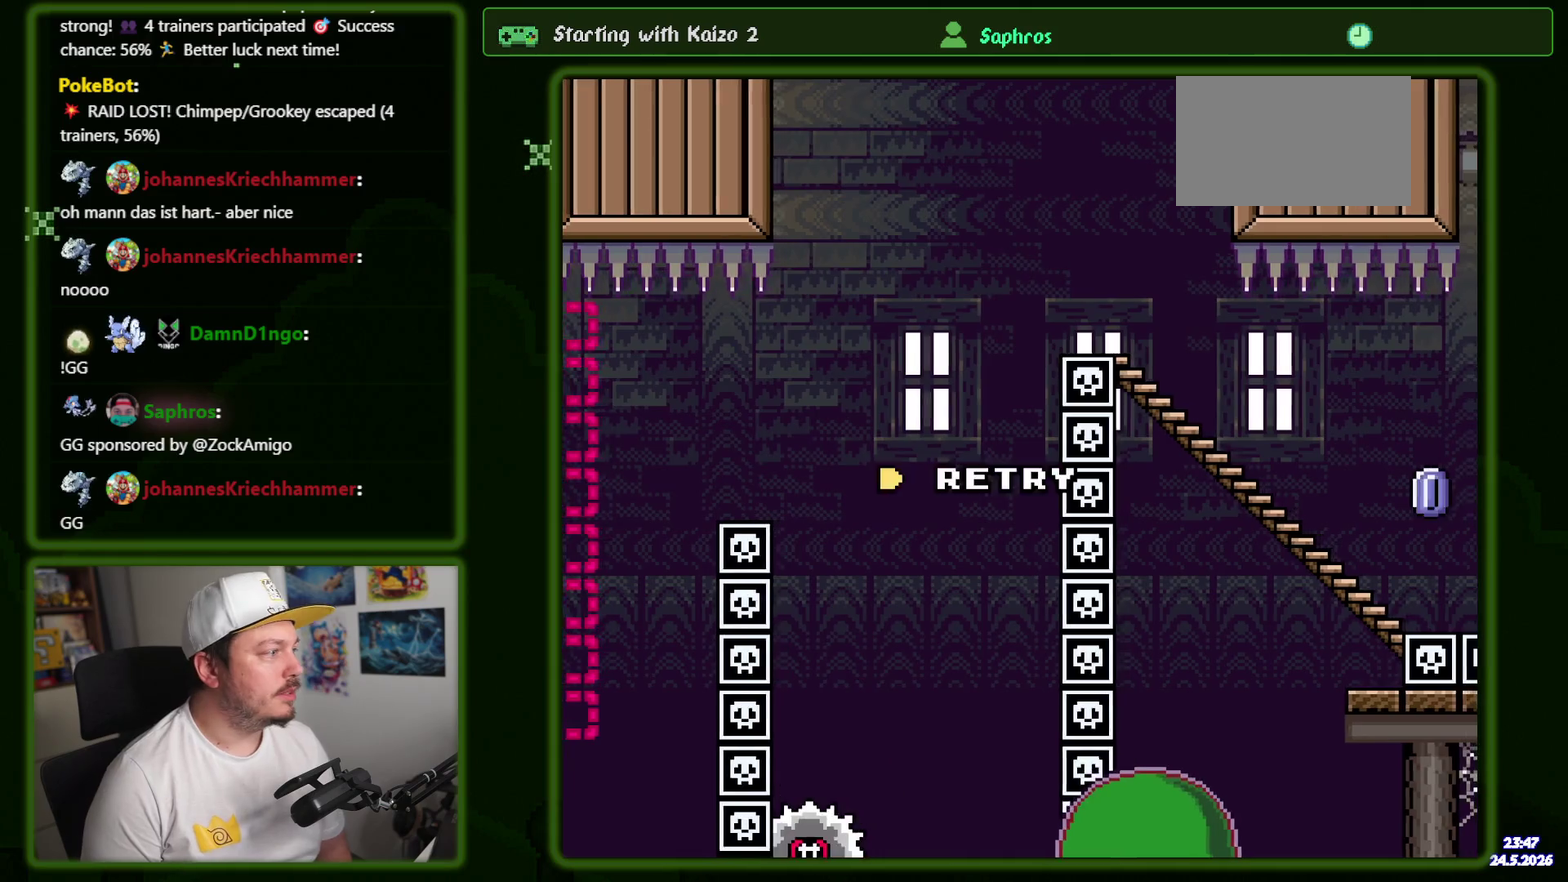
{"buttons": [], "events": []}
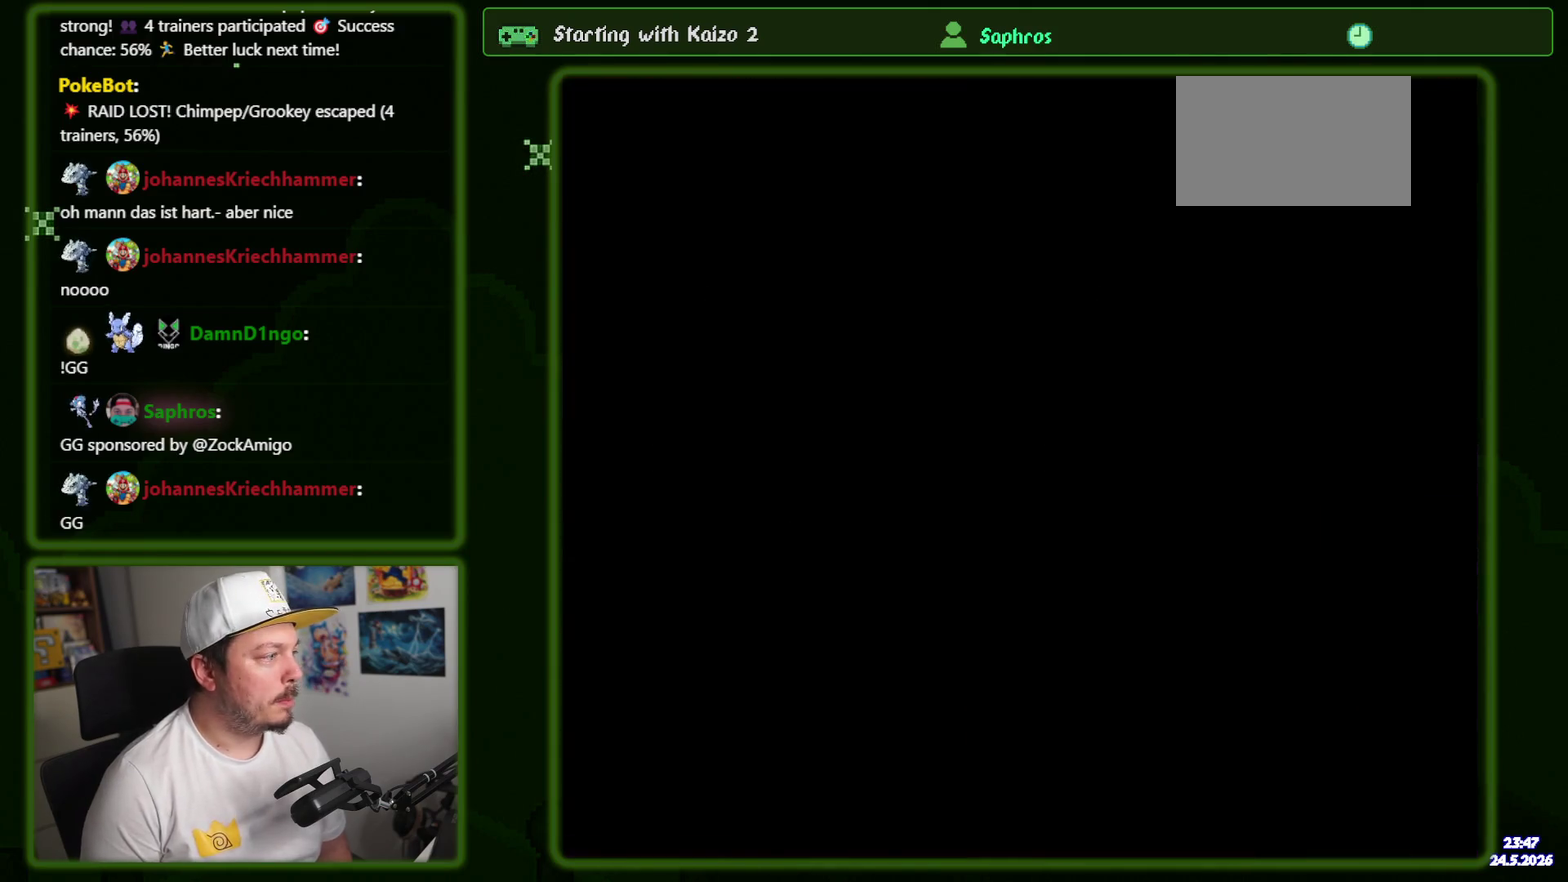
{"buttons": [], "events": []}
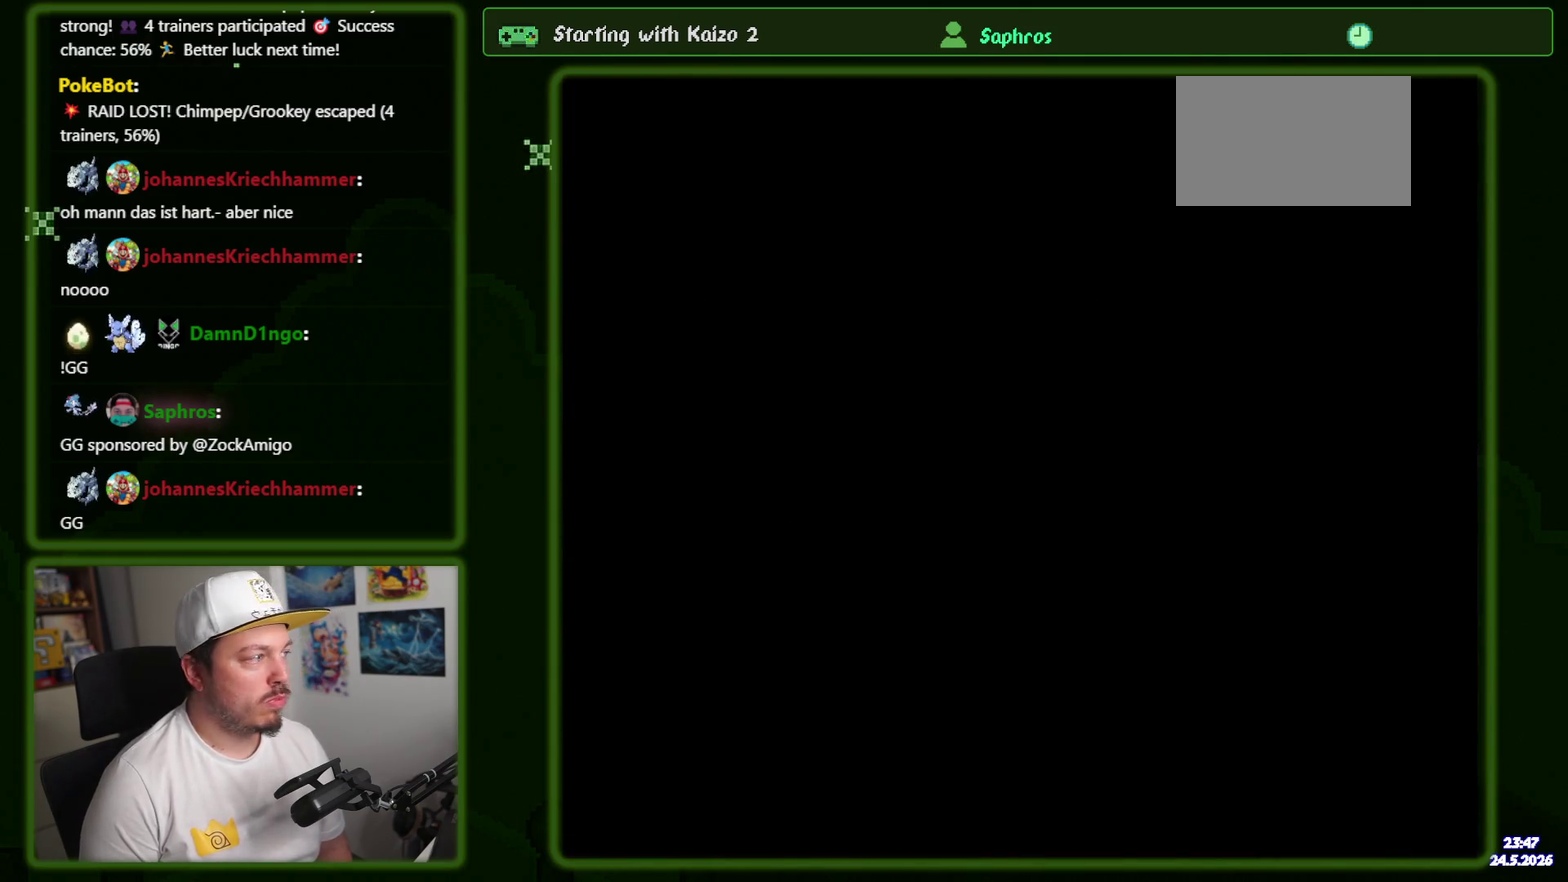
{"buttons": [], "events": []}
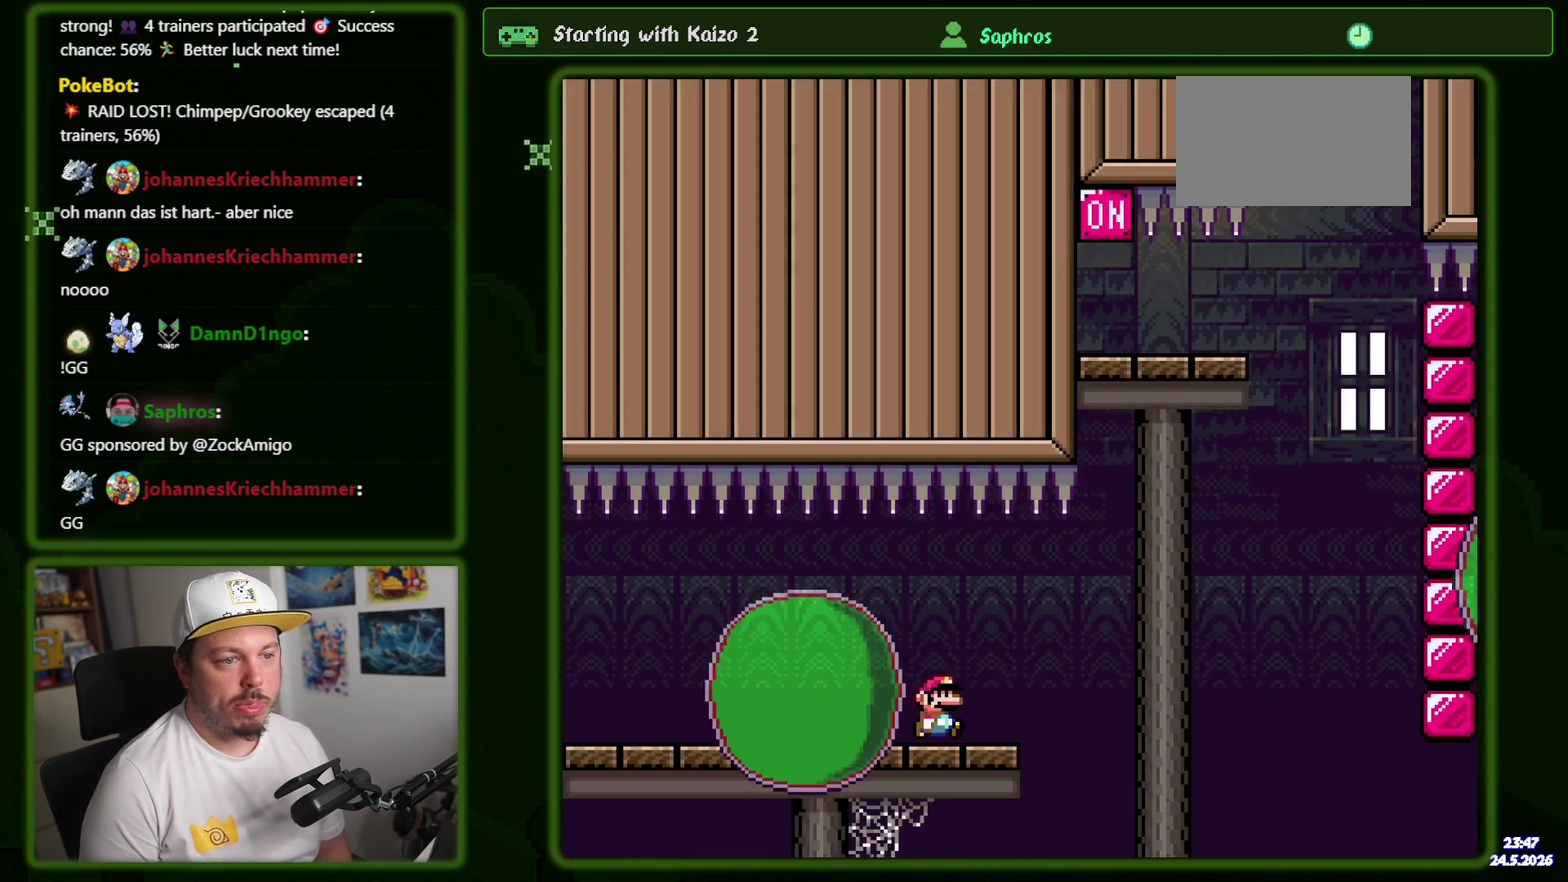
{"buttons": [], "events": []}
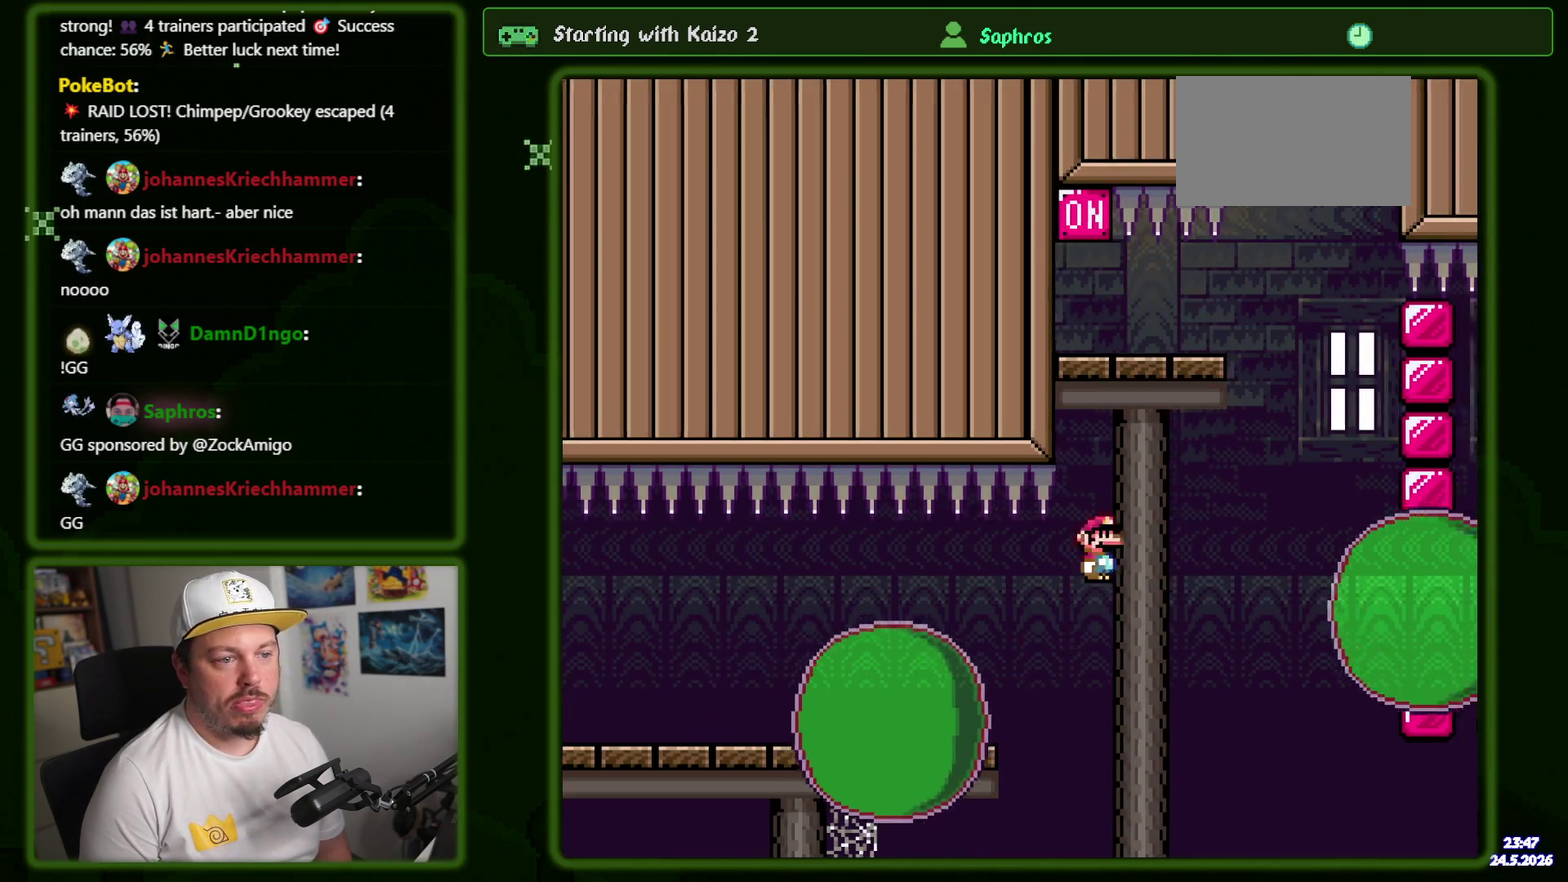
{"buttons": ["DPAD_LEFT"], "events": [[367, "DPAD_LEFT", "down"]]}
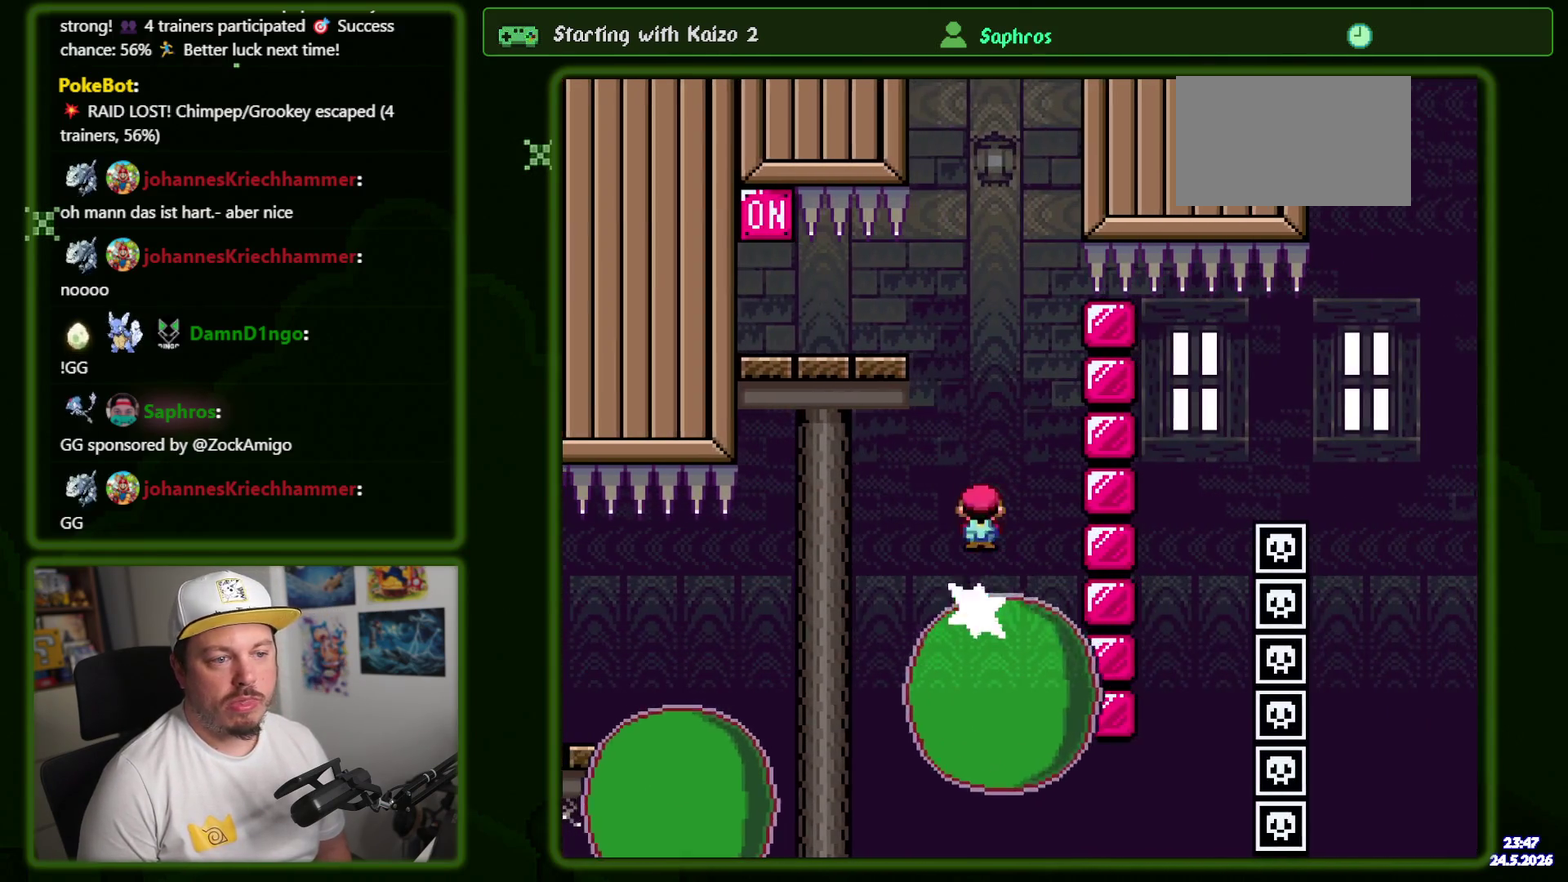
{"buttons": ["DPAD_LEFT"], "events": []}
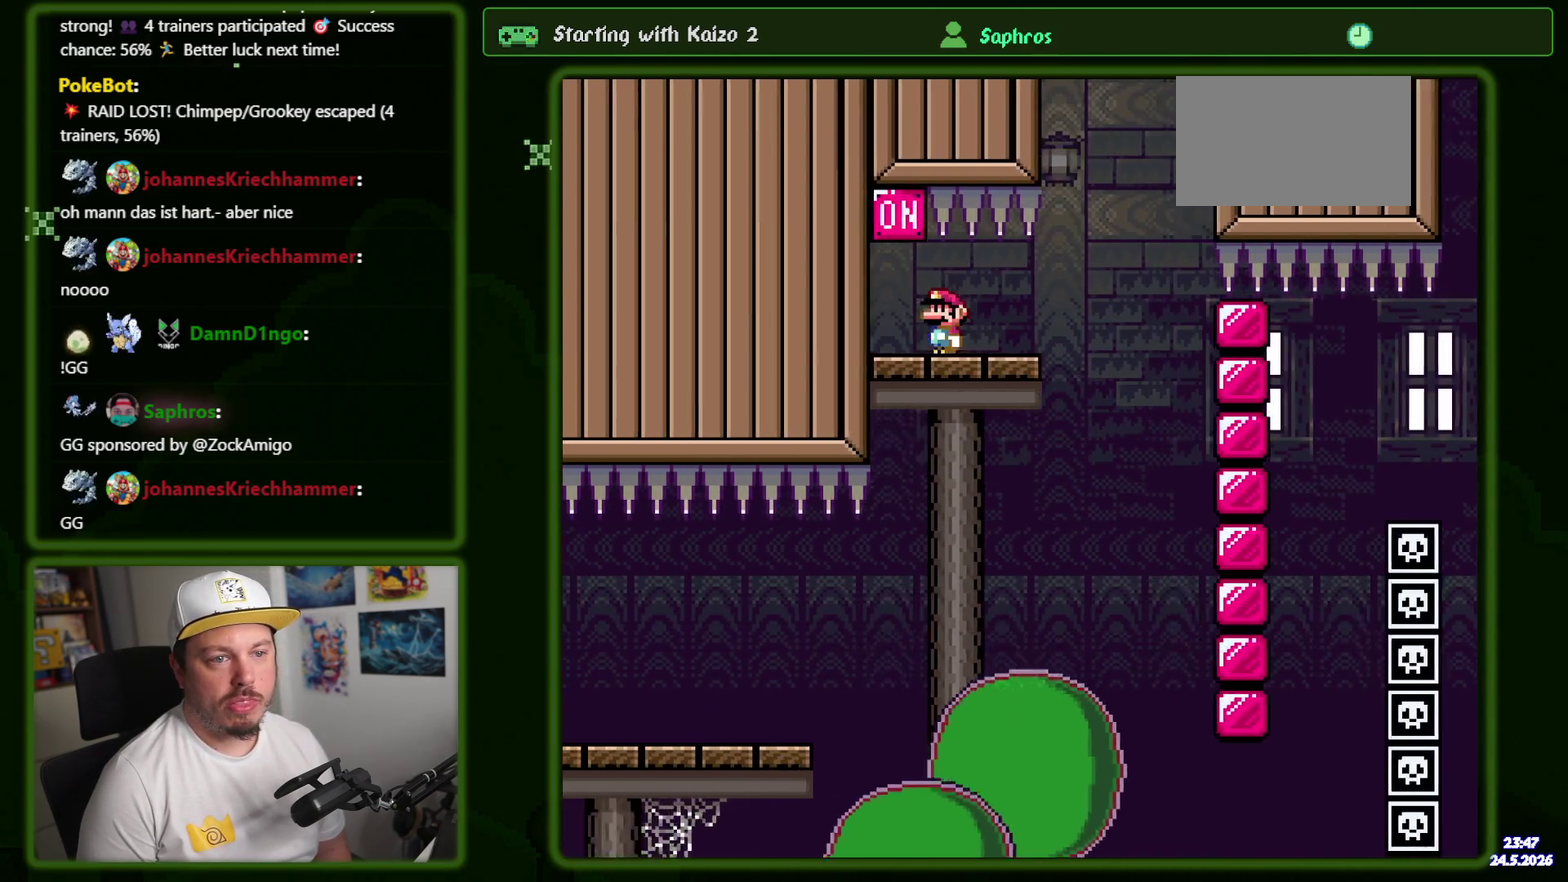
{"buttons": [], "events": [[50, "DPAD_LEFT", "up"]]}
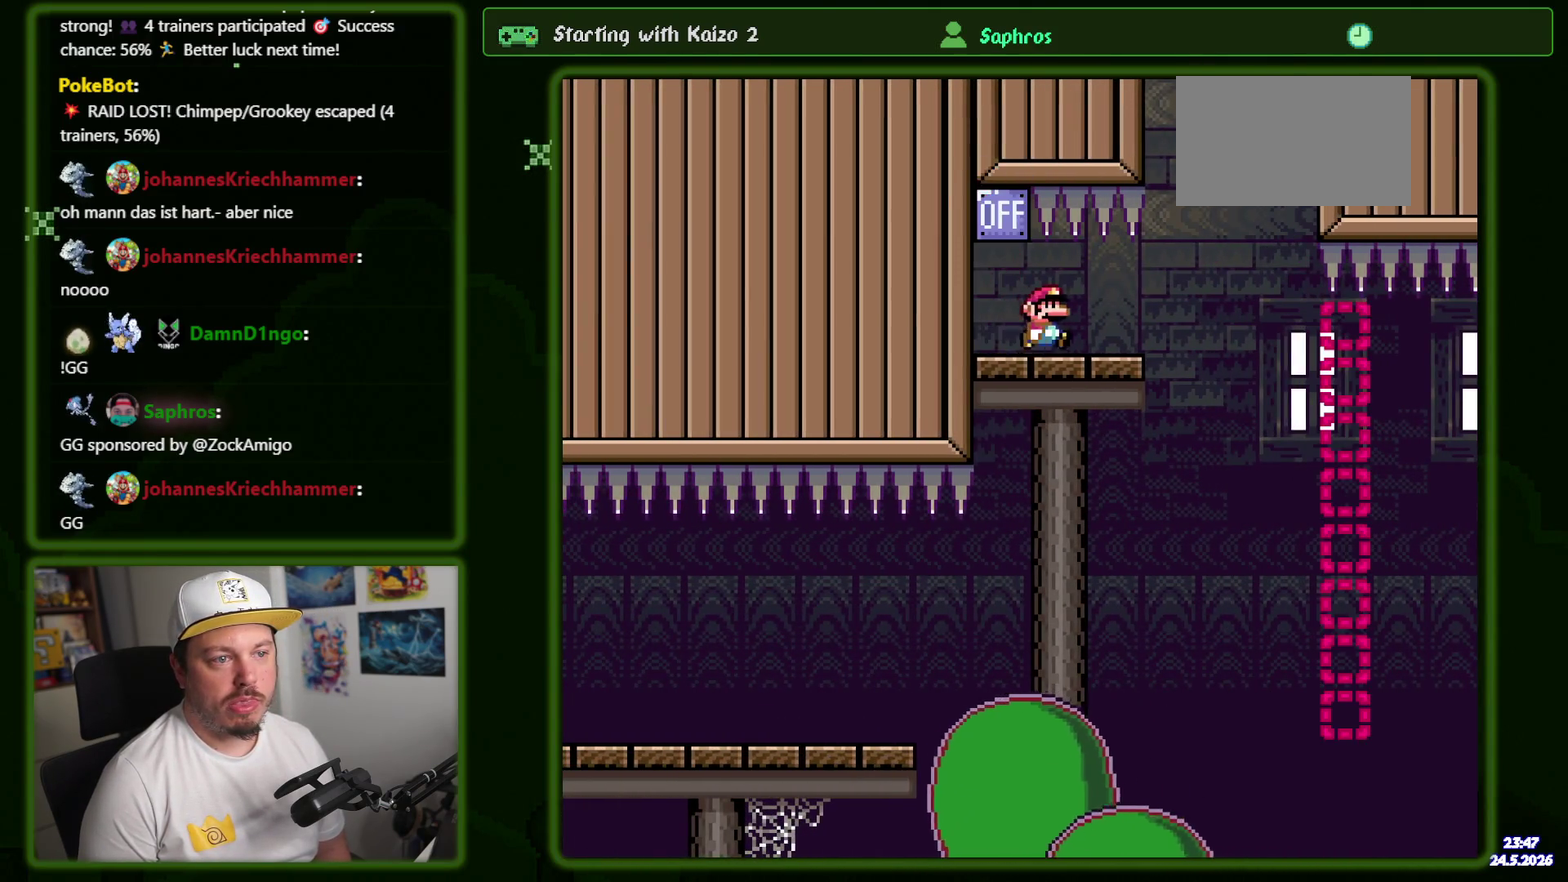
{"buttons": [], "events": [[317, "DPAD_LEFT", "down"], [434, "DPAD_LEFT", "up"]]}
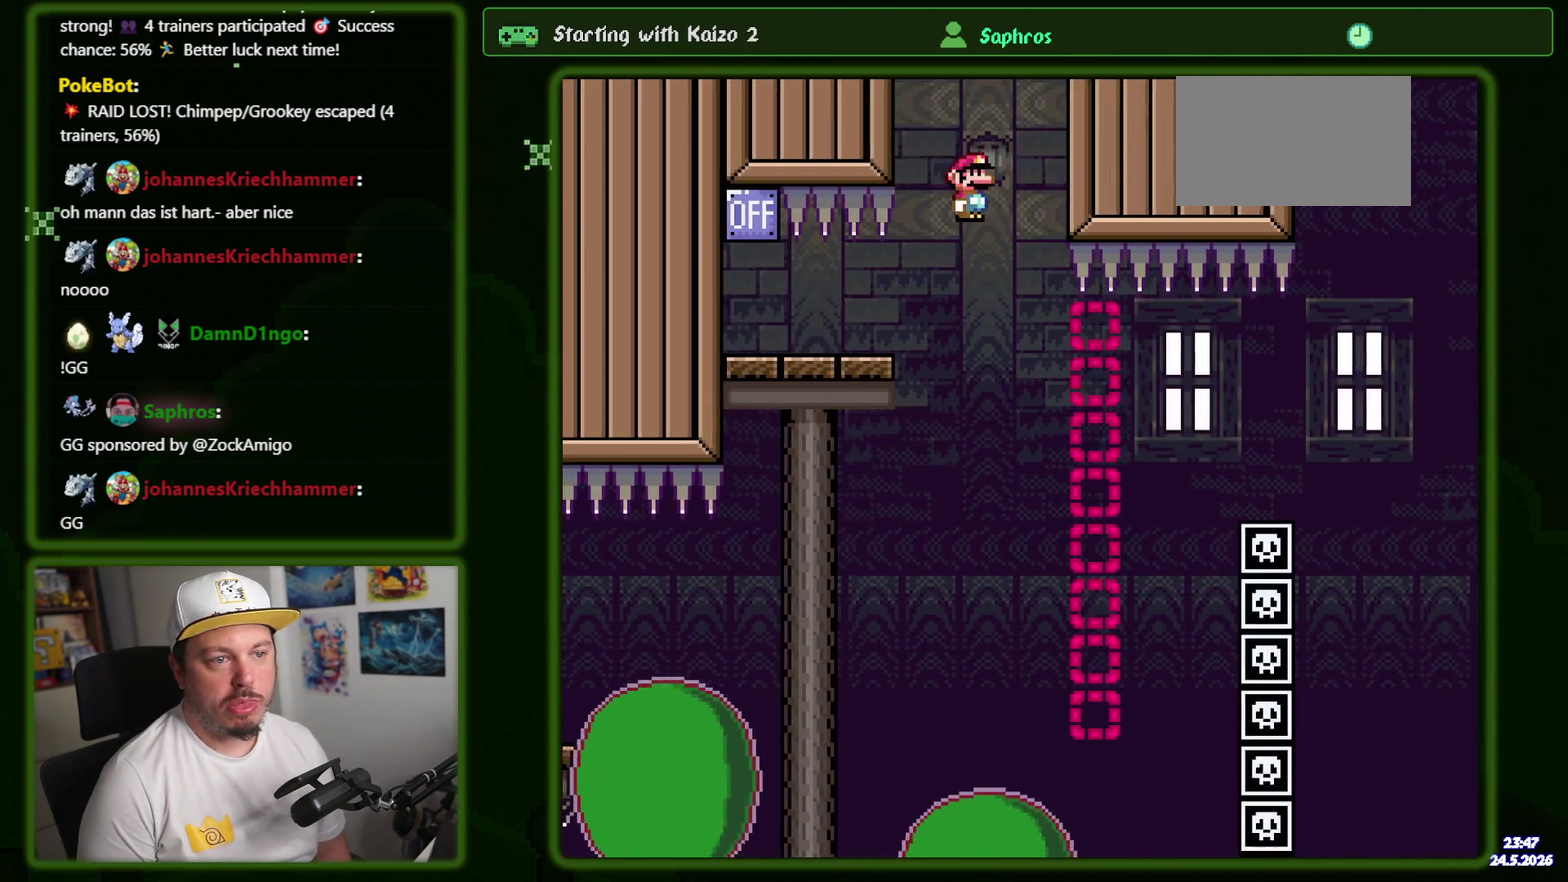
{"buttons": [], "events": []}
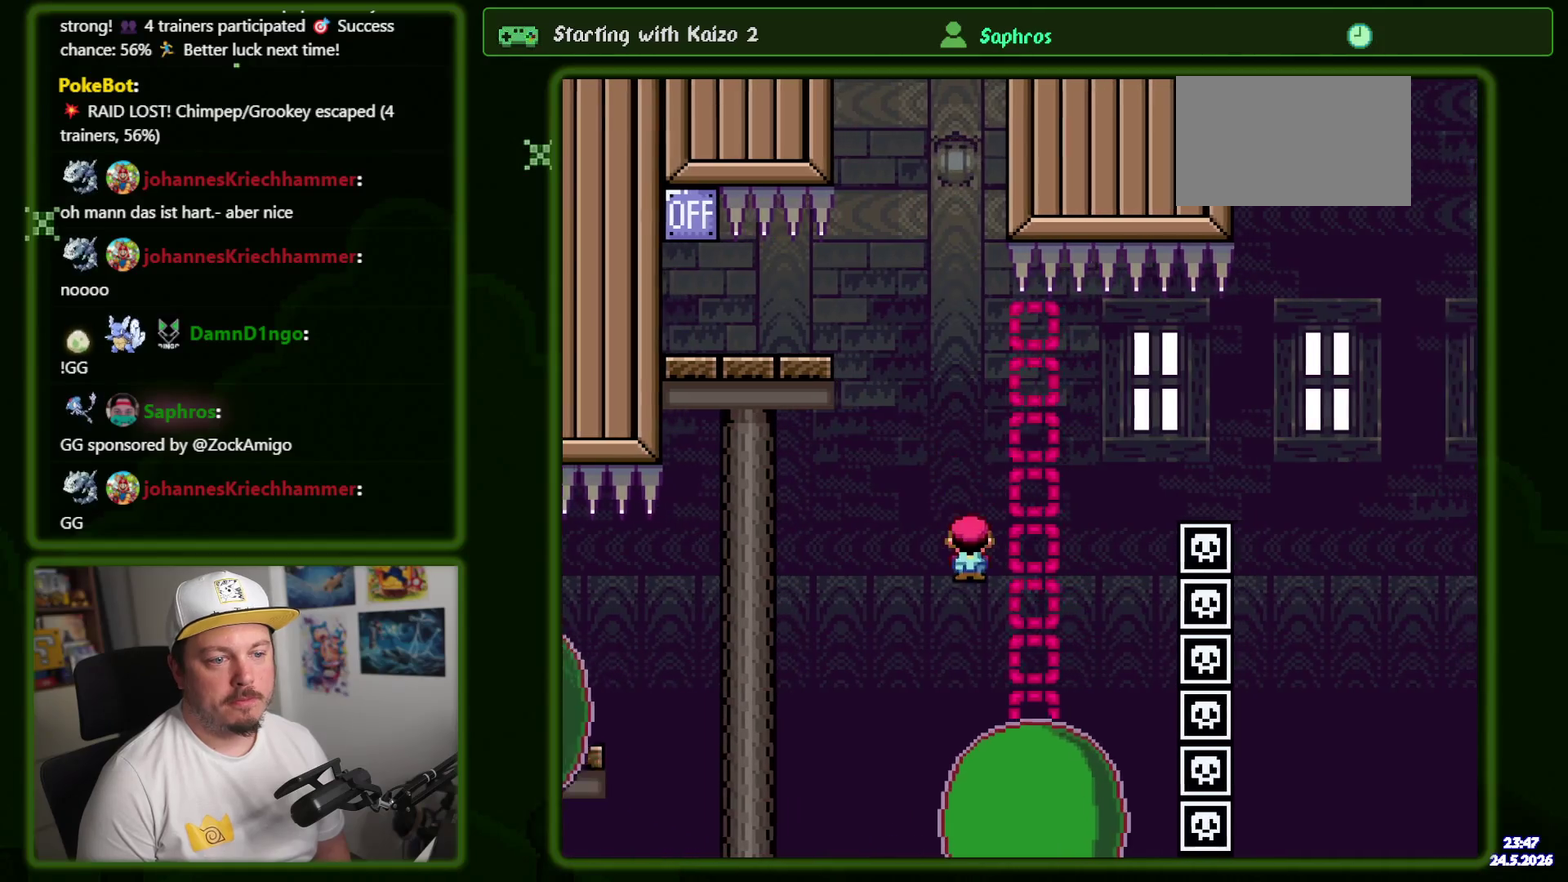
{"buttons": [], "events": []}
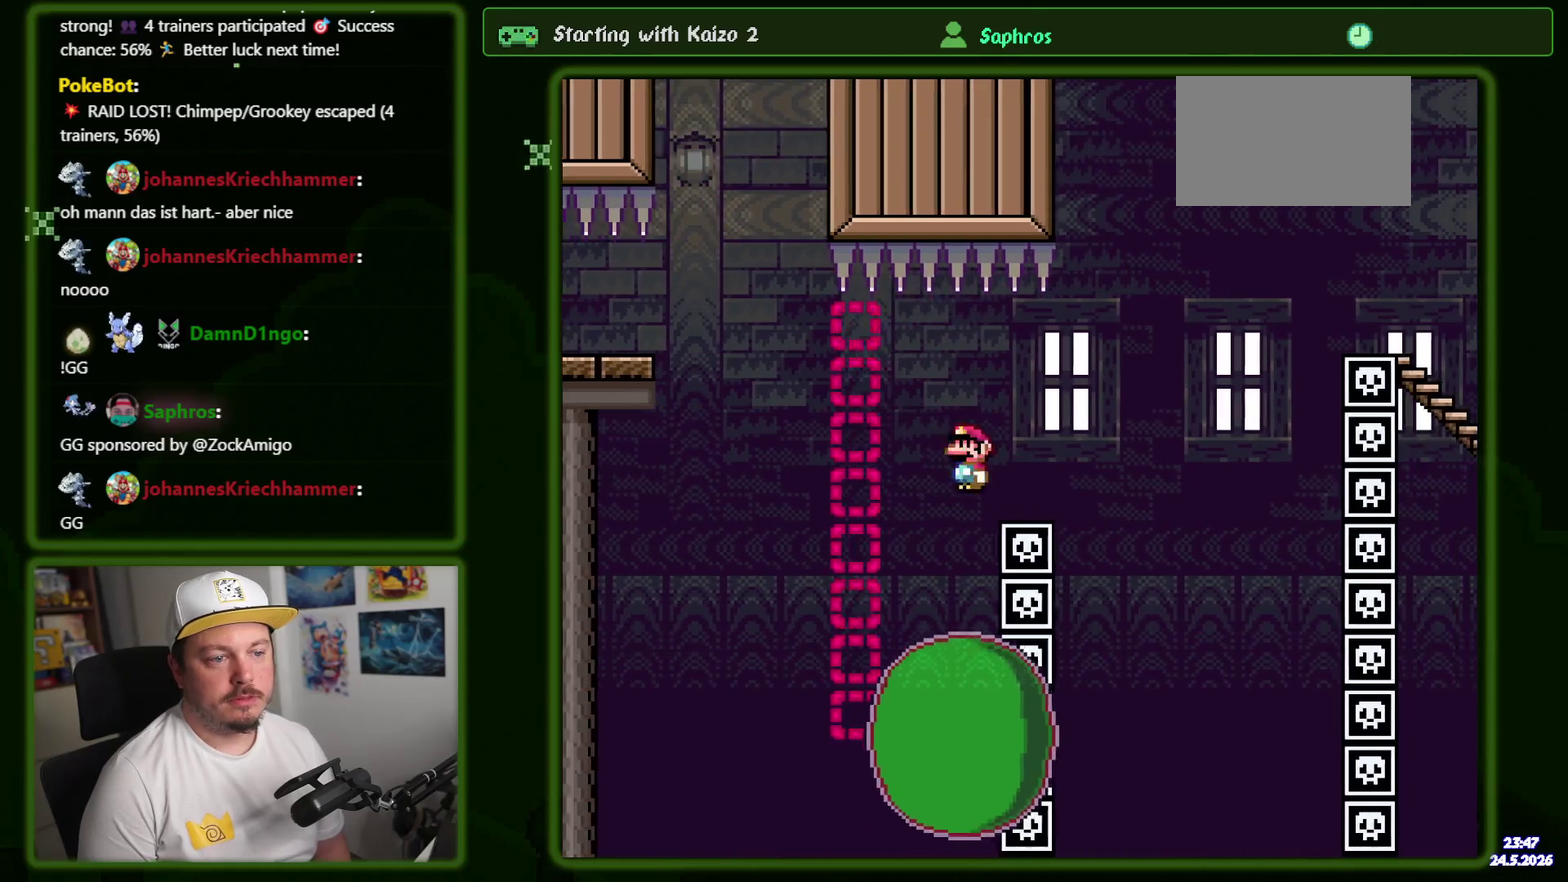
{"buttons": [], "events": [[234, "DPAD_LEFT", "down"], [334, "DPAD_LEFT", "up"]]}
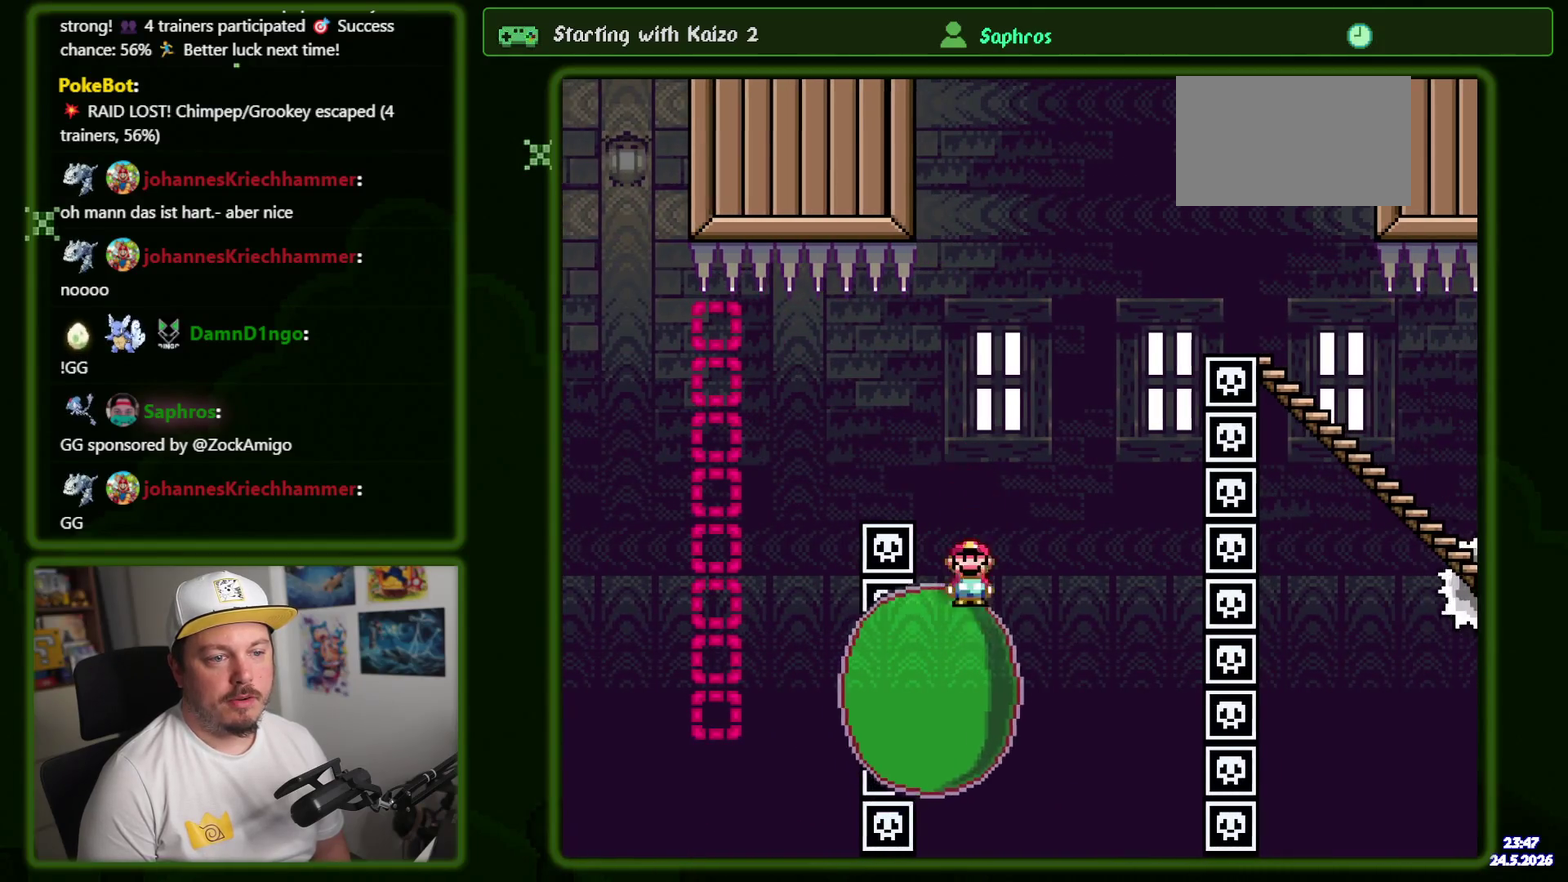
{"buttons": [], "events": []}
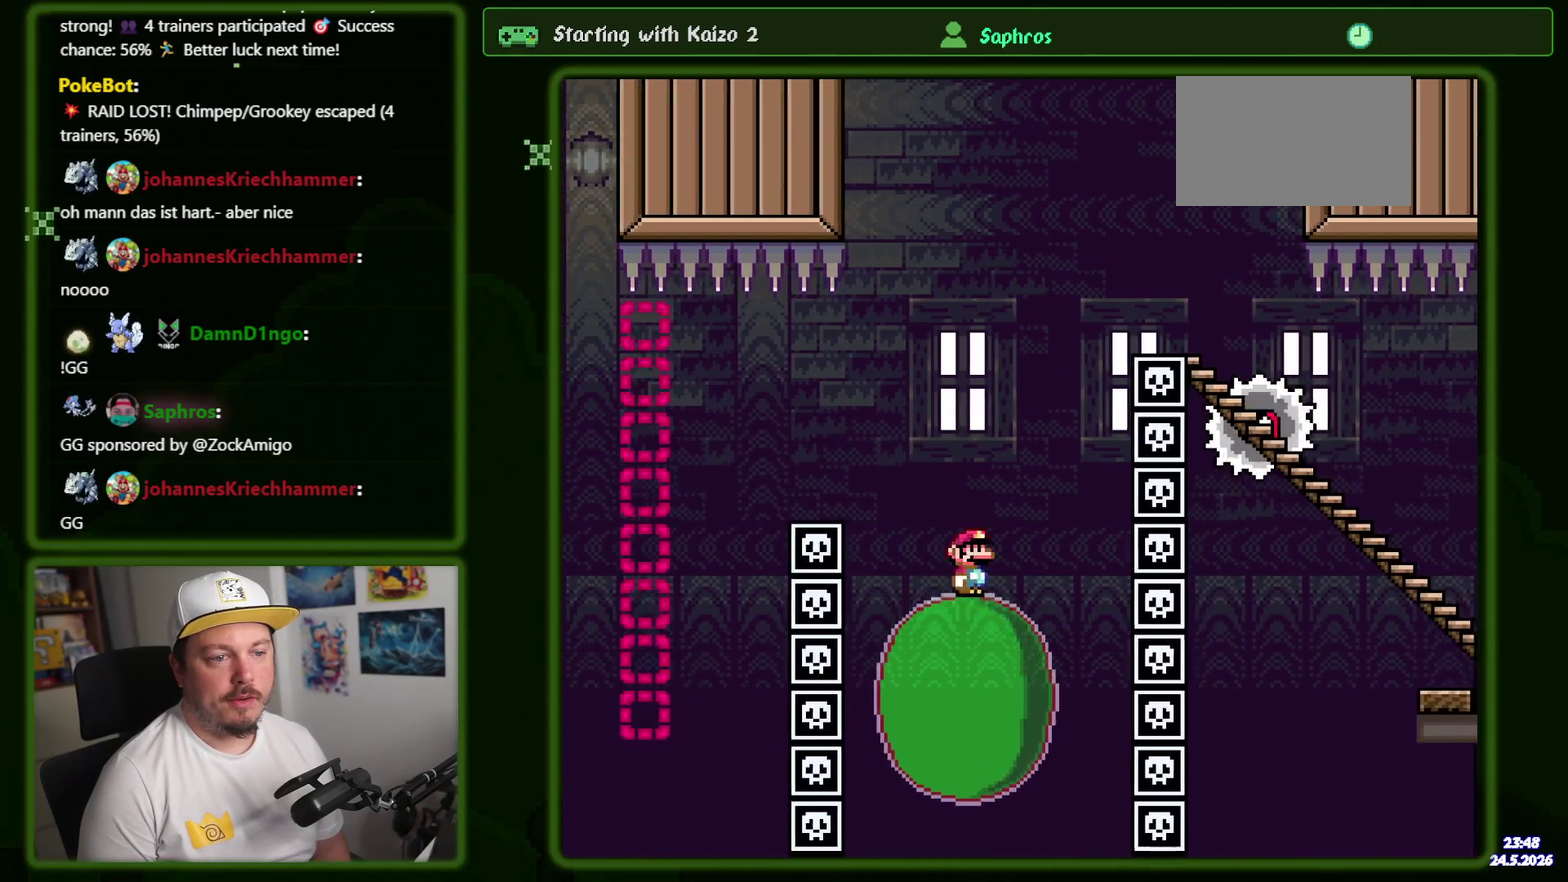
{"buttons": [], "events": [[134, "DPAD_LEFT", "down"], [367, "DPAD_LEFT", "up"]]}
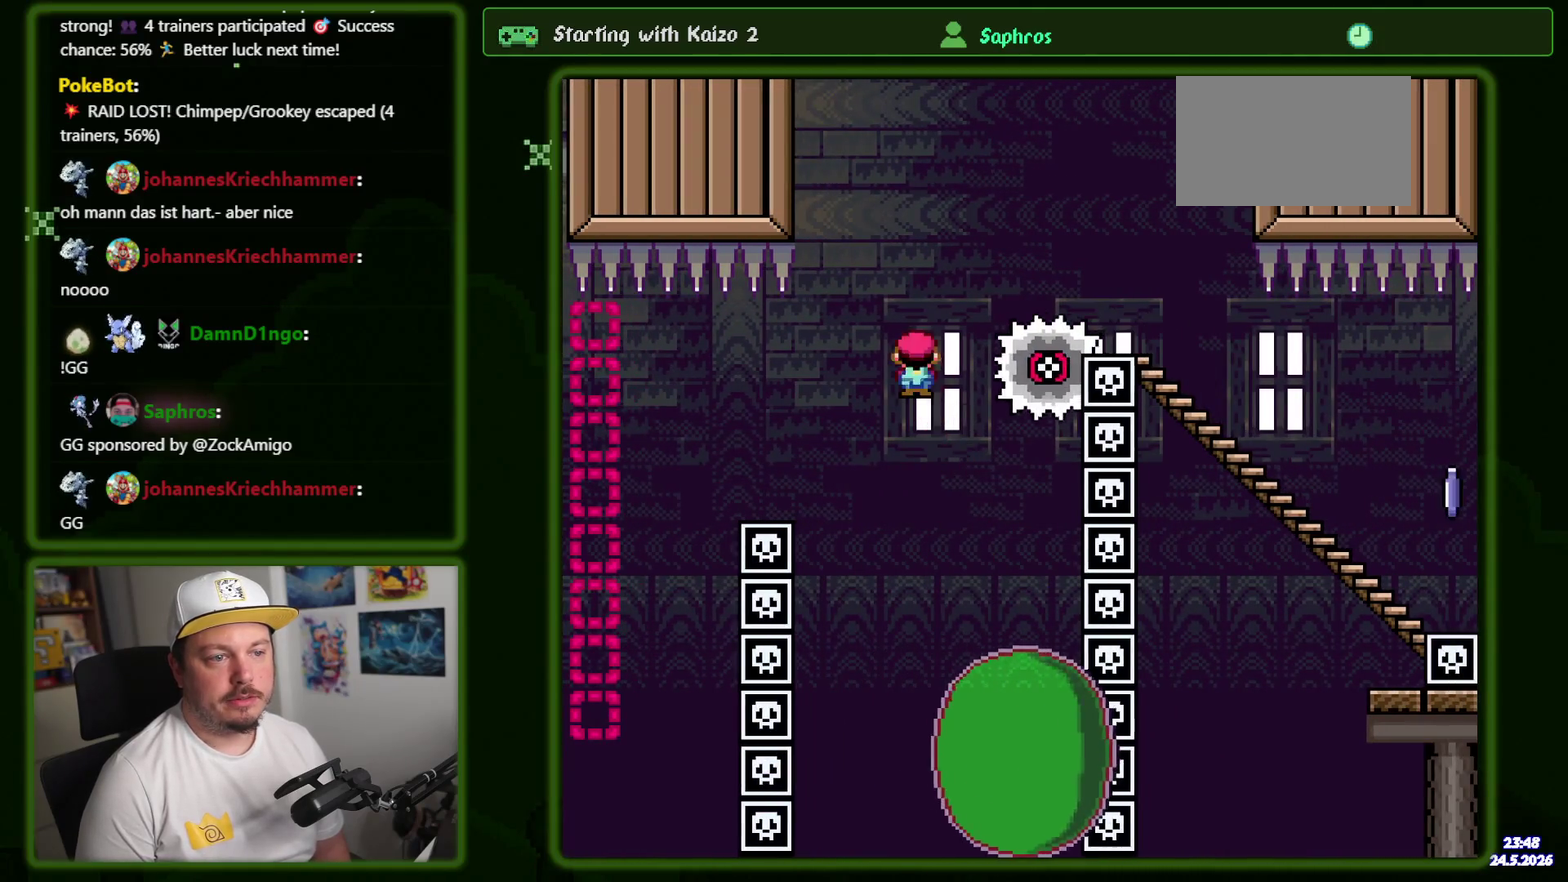
{"buttons": [], "events": []}